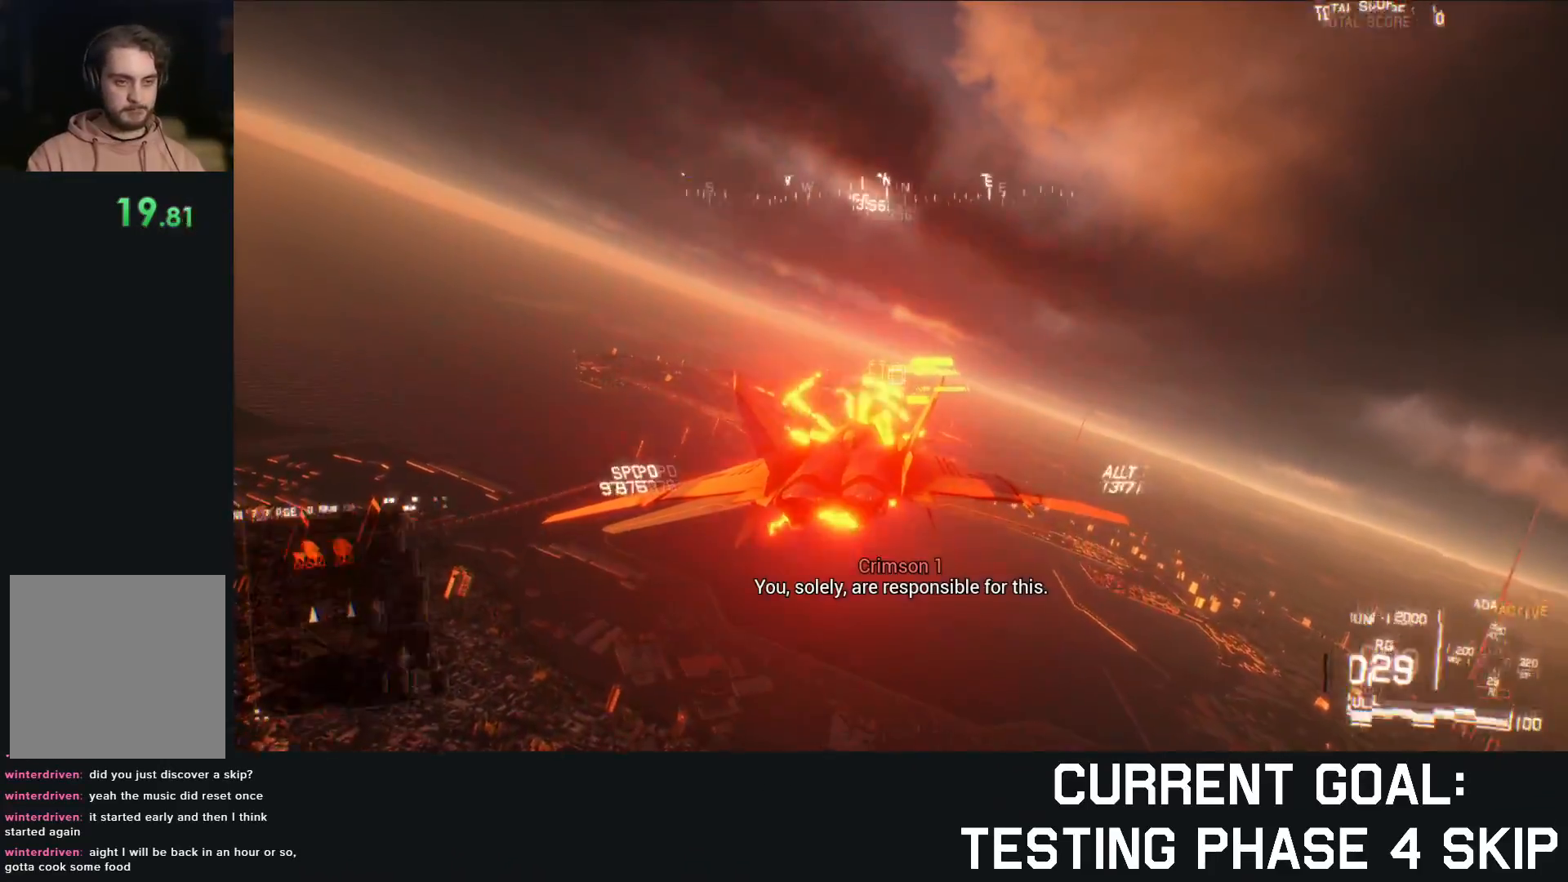
Gameplay with a controller (Xbox layout); each line is a JSON object with the inputs held at the frame after it. "events" lists button and stick changes between this image and that frame as [ms after this image, input, new state], when the widget could be followed in between. Not read: START.
{"buttons": [], "left_stick": "center", "right_stick": "center", "events": [[67, "R1", "up"], [67, "left_stick", "center"], [383, "L1", "down"], [483, "L1", "up"]]}
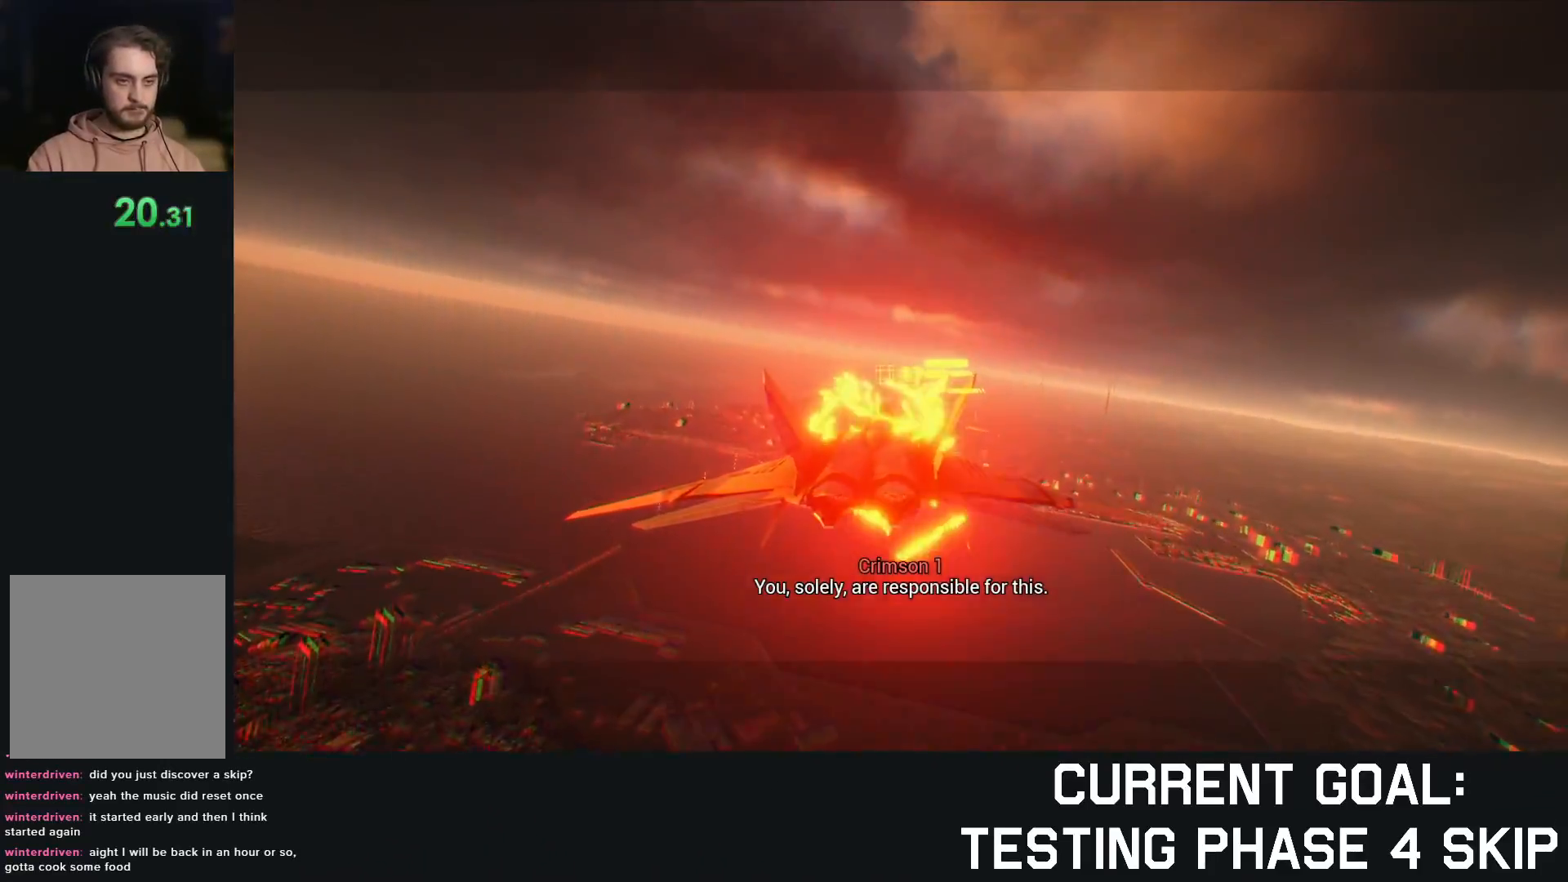
{"buttons": ["R2"], "left_stick": "center", "right_stick": "center", "events": [[67, "R1", "down"], [233, "R2", "down"], [400, "R1", "up"]]}
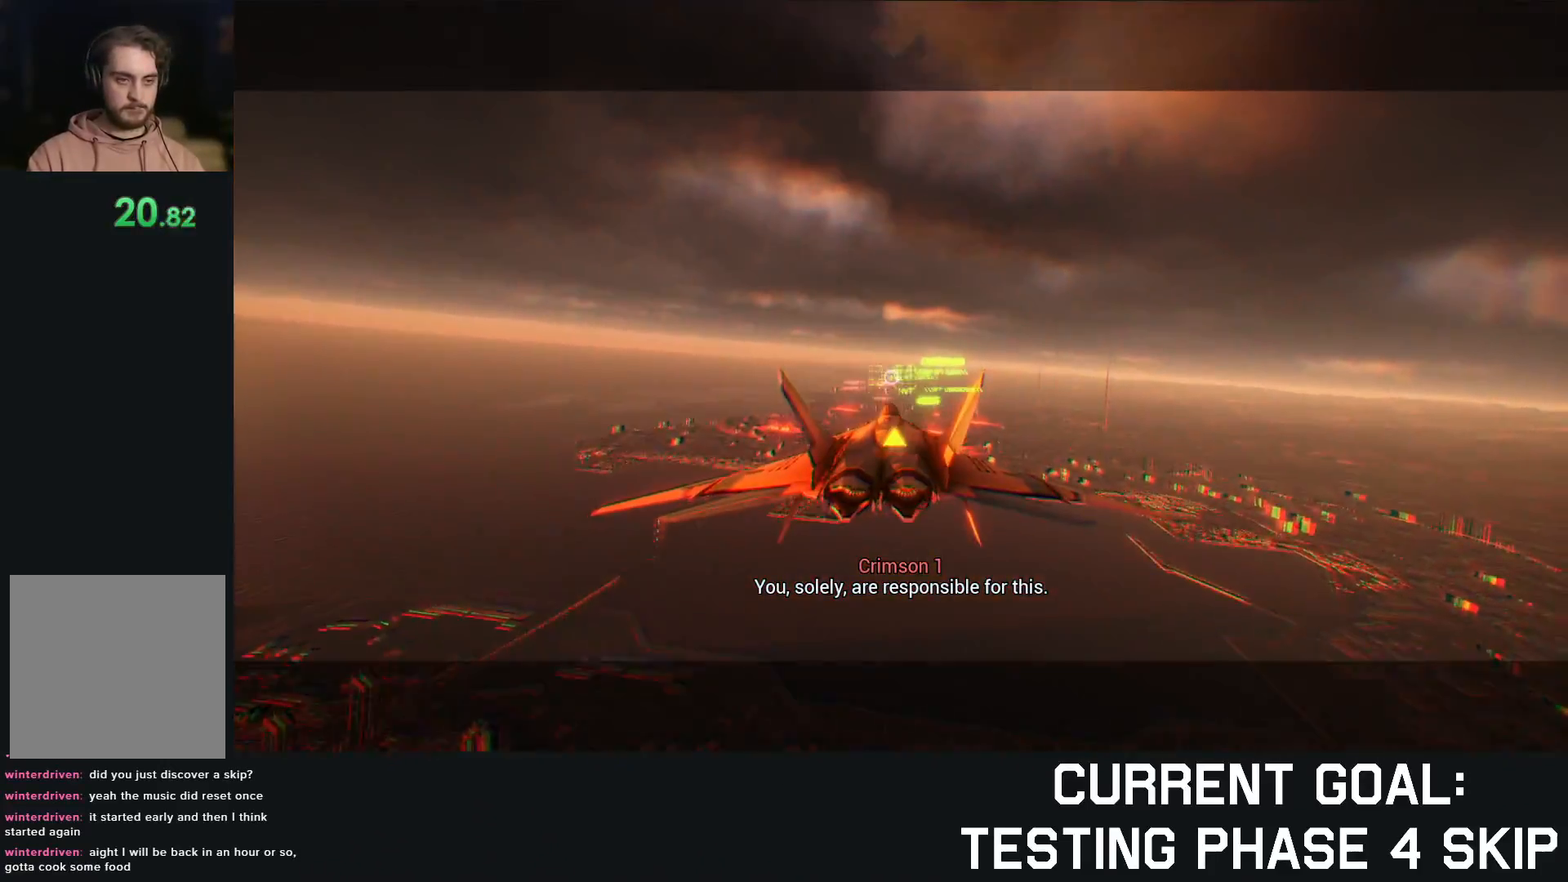
{"buttons": ["R2"], "left_stick": "center", "right_stick": "center", "events": [[50, "DPAD_UP", "down"], [200, "DPAD_UP", "up"], [350, "L1", "down"], [500, "L1", "up"]]}
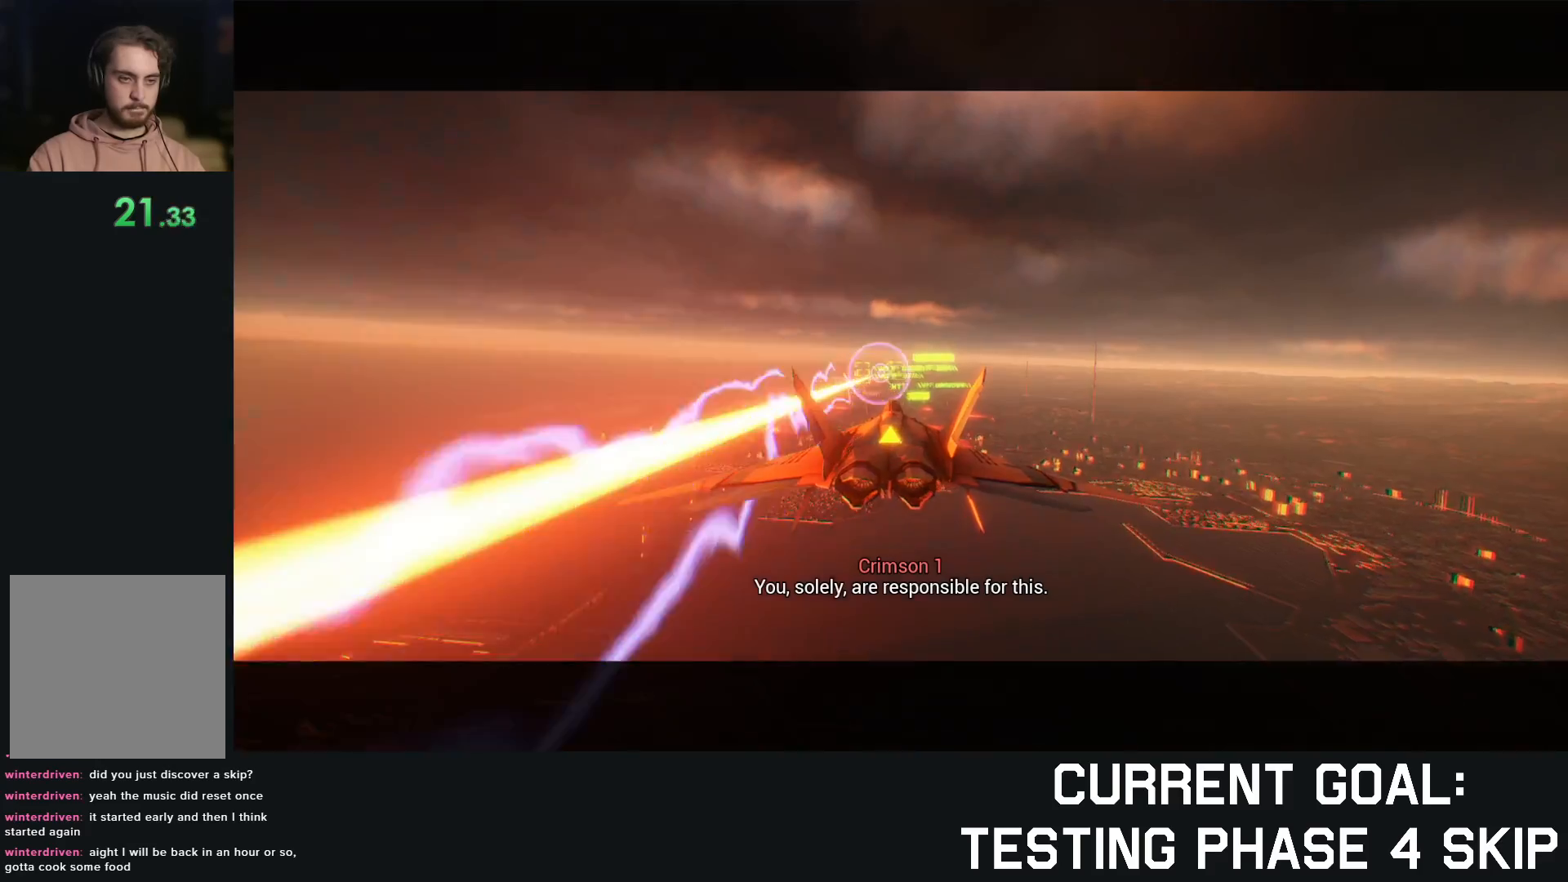
{"buttons": ["A", "B", "R2"], "left_stick": "center", "right_stick": "center", "events": [[200, "left_stick", "down-right"], [267, "left_stick", "center"], [417, "A", "down"], [417, "B", "down"]]}
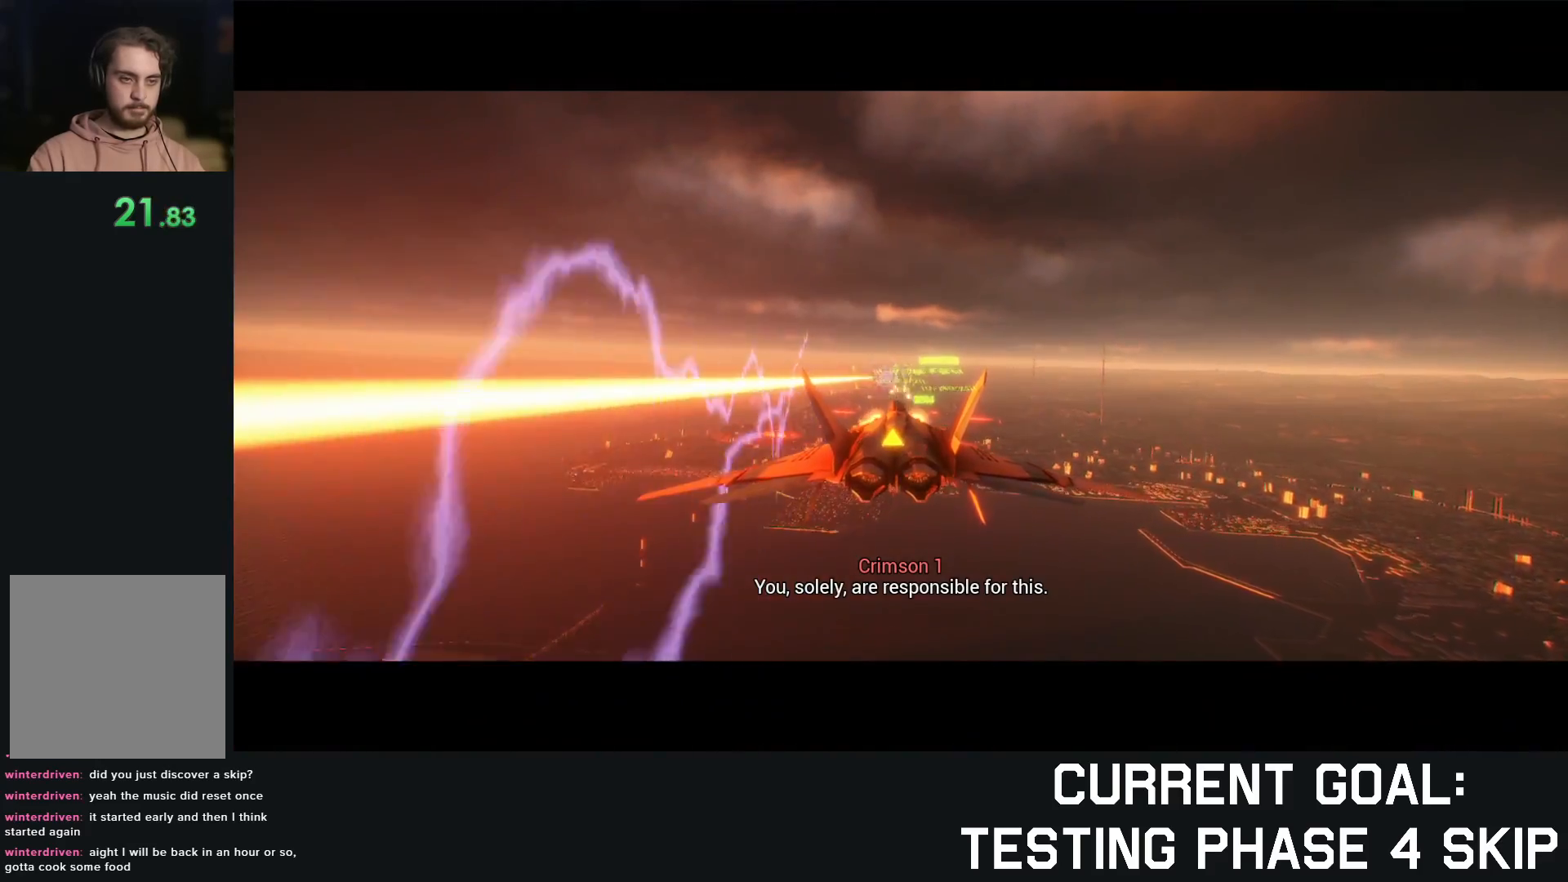
{"buttons": ["A", "B", "R2"], "left_stick": "center", "right_stick": "center", "events": [[433, "left_stick", "down"], [483, "left_stick", "center"]]}
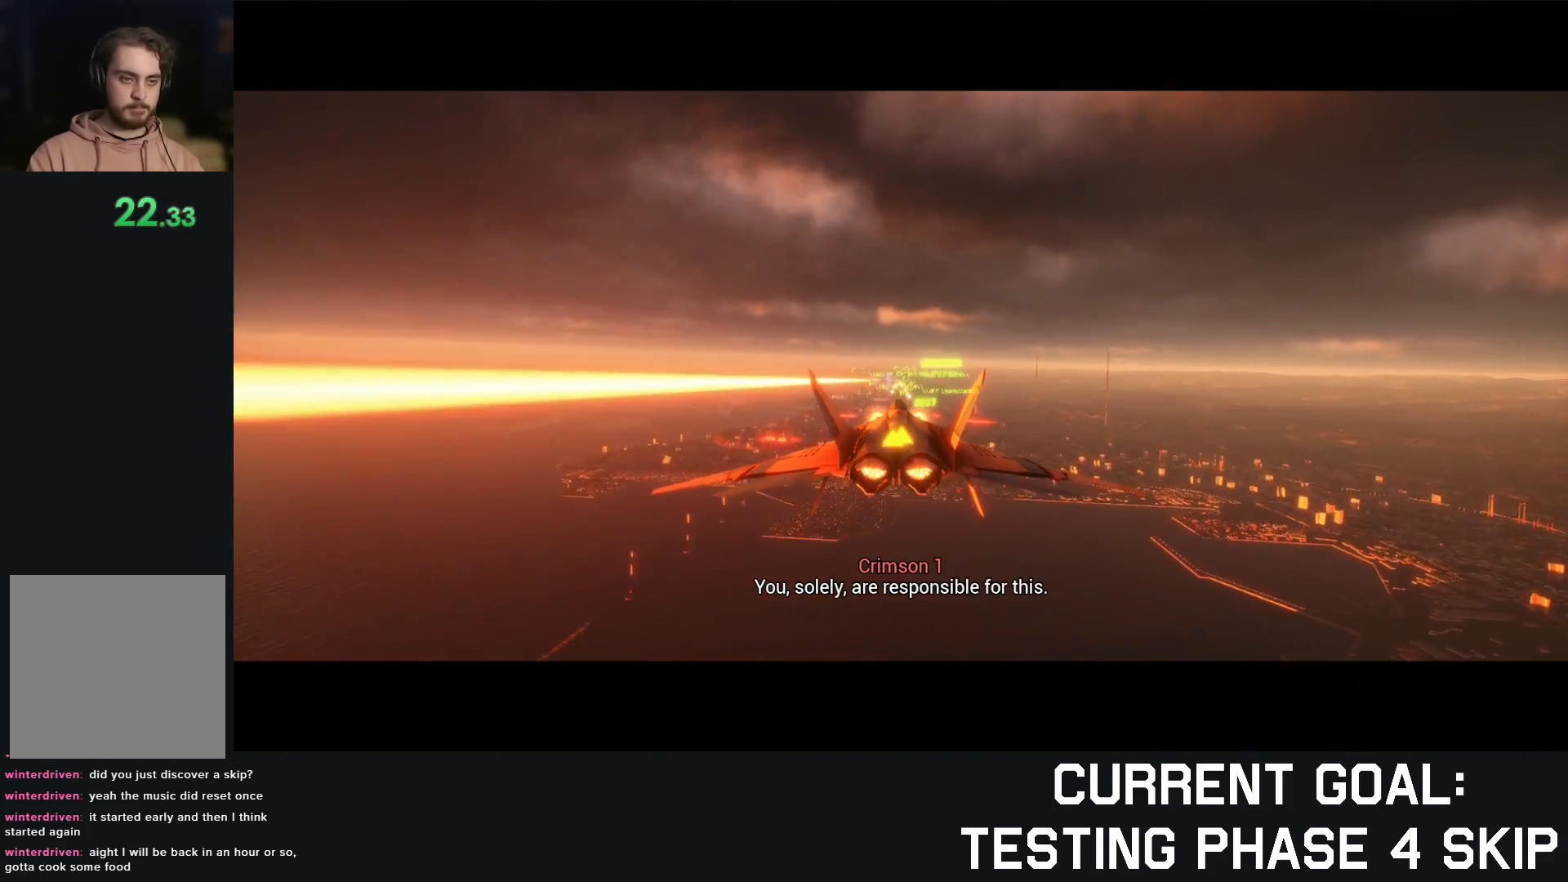
{"buttons": ["A", "B", "R2"], "left_stick": "center", "right_stick": "center", "events": [[50, "R1", "down"], [183, "R1", "up"], [367, "left_stick", "down"], [417, "left_stick", "center"]]}
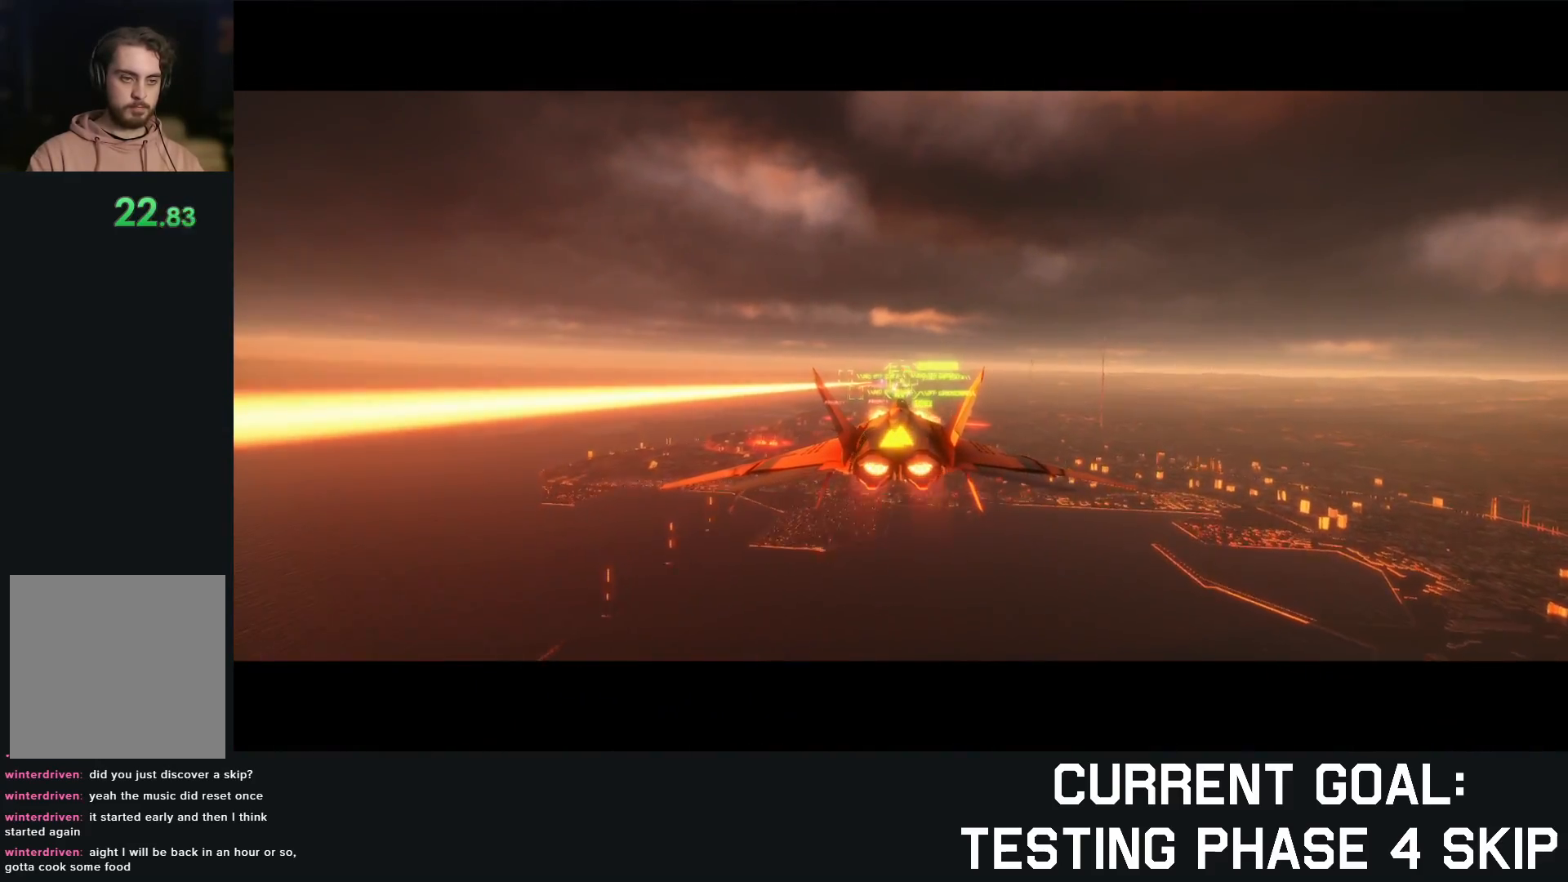
{"buttons": ["A", "B", "R2"], "left_stick": "center", "right_stick": "center", "events": [[267, "L1", "down"], [383, "L1", "up"]]}
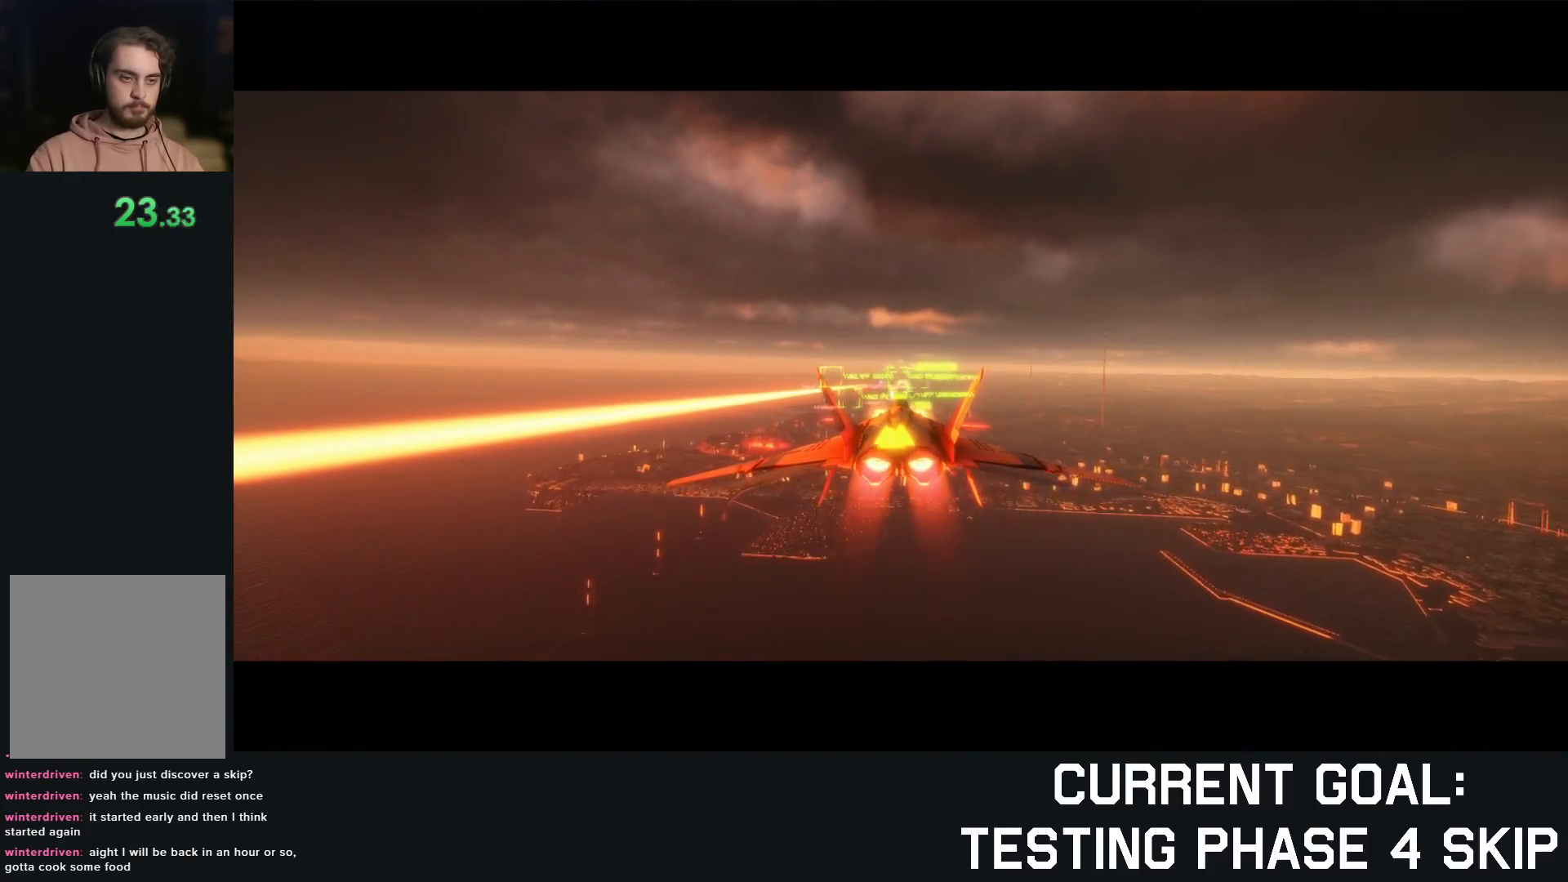
{"buttons": ["A", "B", "R2"], "left_stick": "center", "right_stick": "center", "events": [[183, "R1", "down"], [283, "R1", "up"]]}
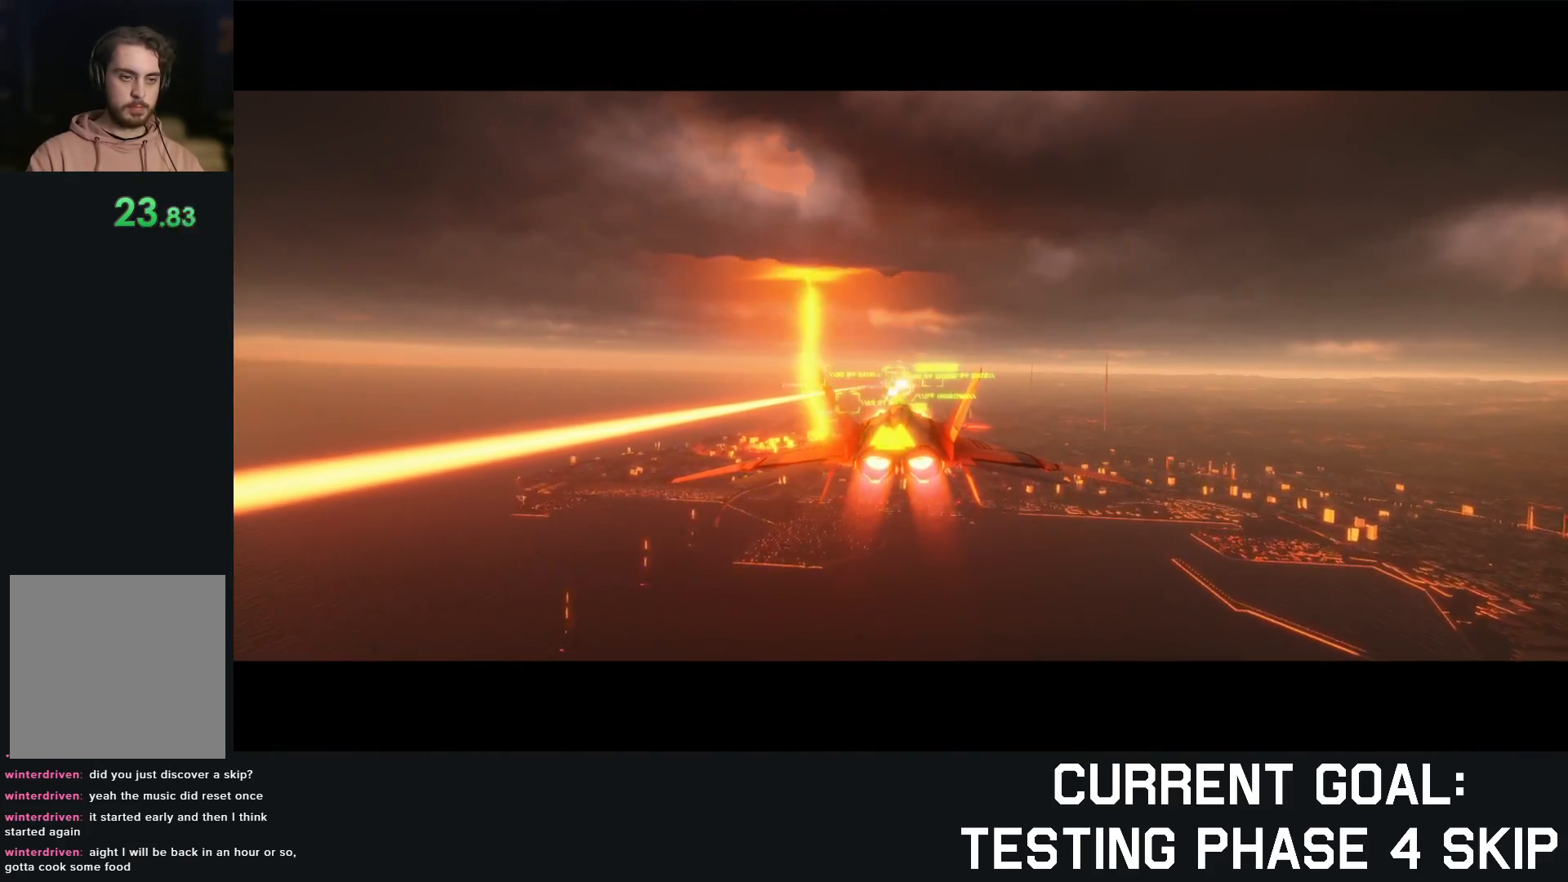
{"buttons": ["A", "B", "R2"], "left_stick": "down", "right_stick": "center", "events": [[350, "L1", "down"], [417, "L1", "up"], [417, "left_stick", "down"]]}
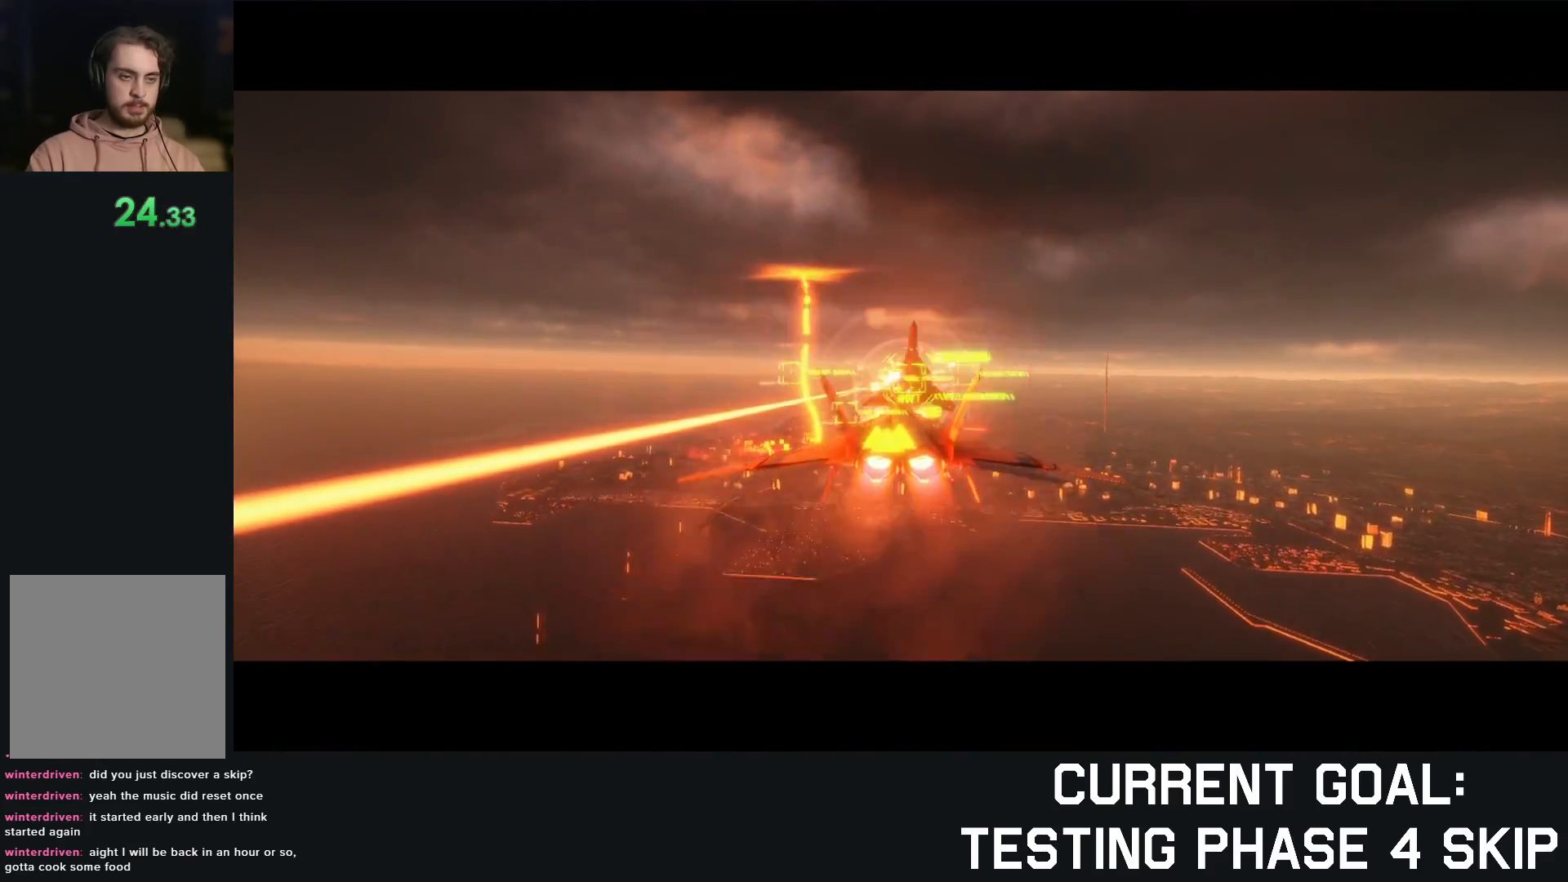
{"buttons": ["A", "B", "R2"], "left_stick": "down", "right_stick": "center", "events": [[167, "left_stick", "center"], [450, "left_stick", "down"]]}
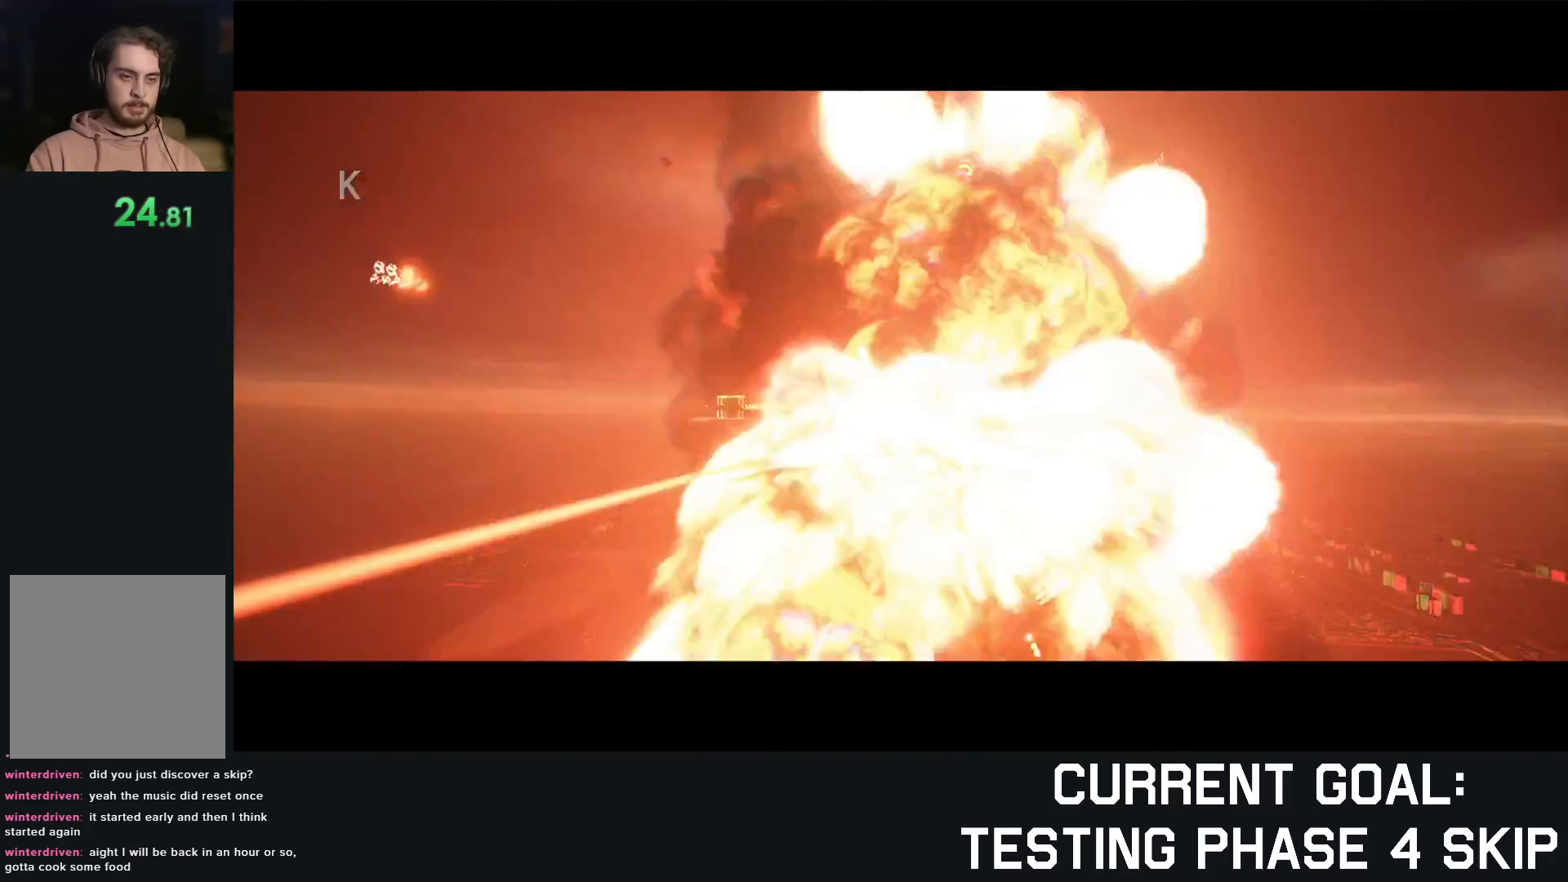
{"buttons": ["R2"], "left_stick": "down", "right_stick": "center", "events": [[300, "A", "up"], [333, "B", "up"]]}
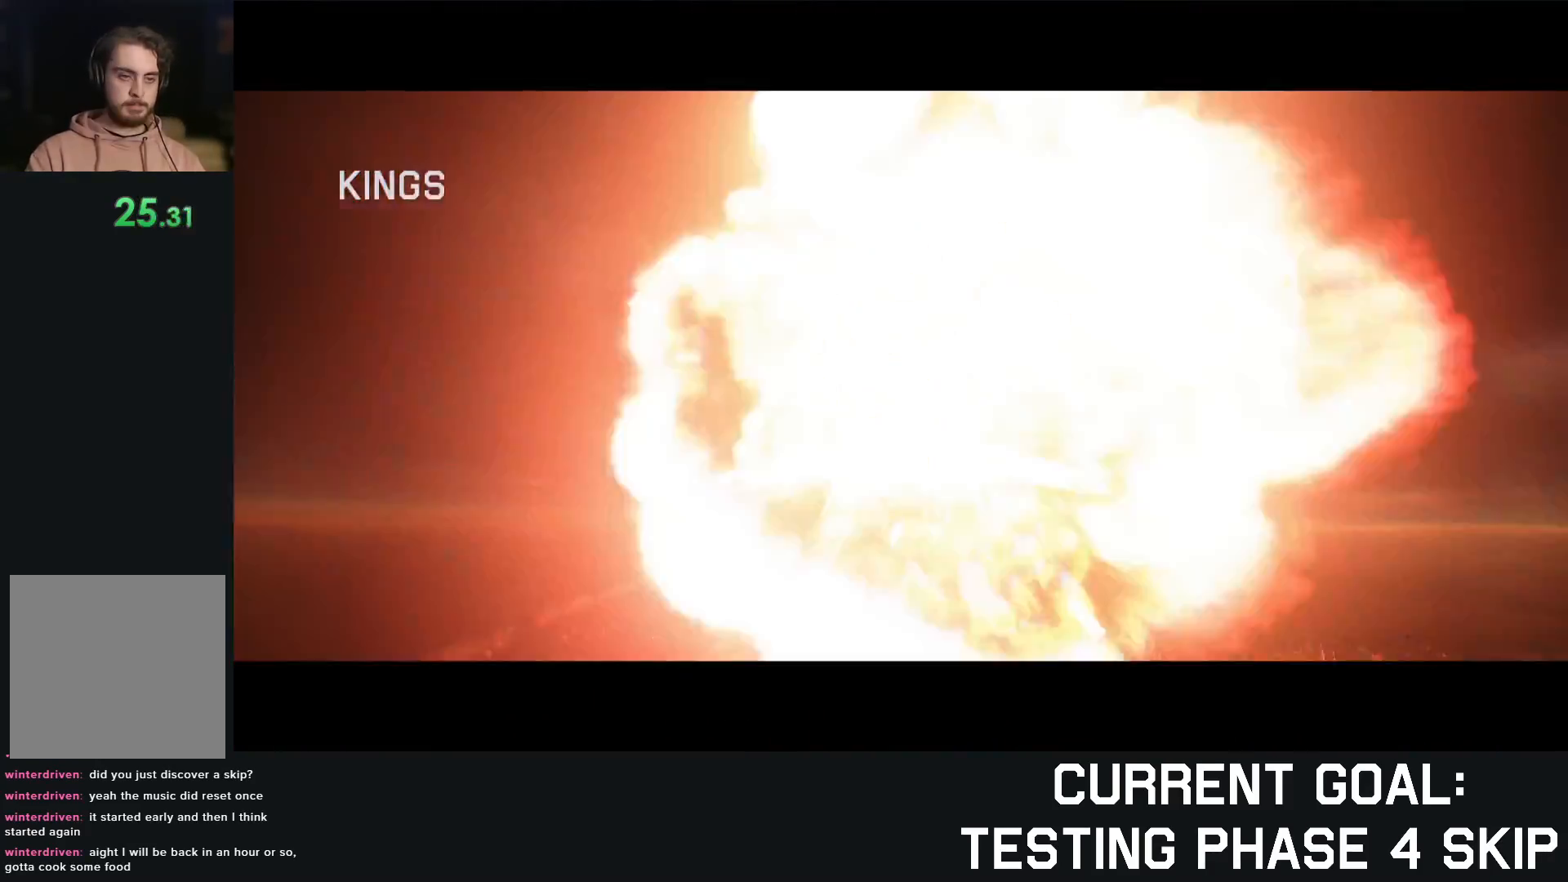
{"buttons": ["L2"], "left_stick": "down", "right_stick": "up-left", "events": [[33, "L2", "down"], [67, "R2", "up"], [67, "right_stick", "left"], [150, "R2", "down"], [250, "R2", "up"], [350, "right_stick", "up-left"]]}
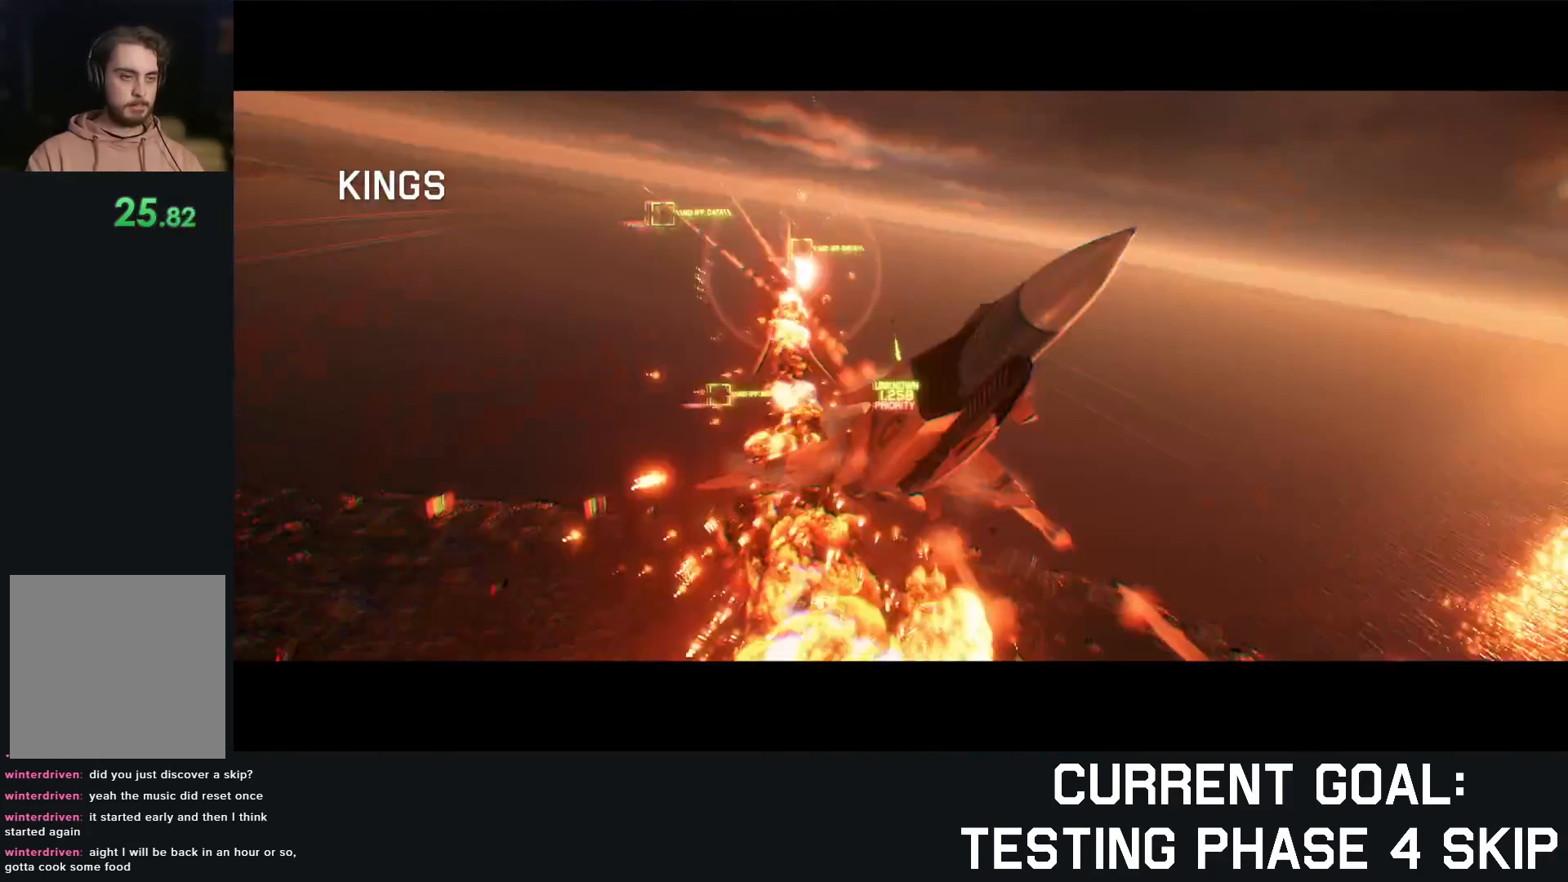
{"buttons": ["L2"], "left_stick": "down", "right_stick": "up-left", "events": []}
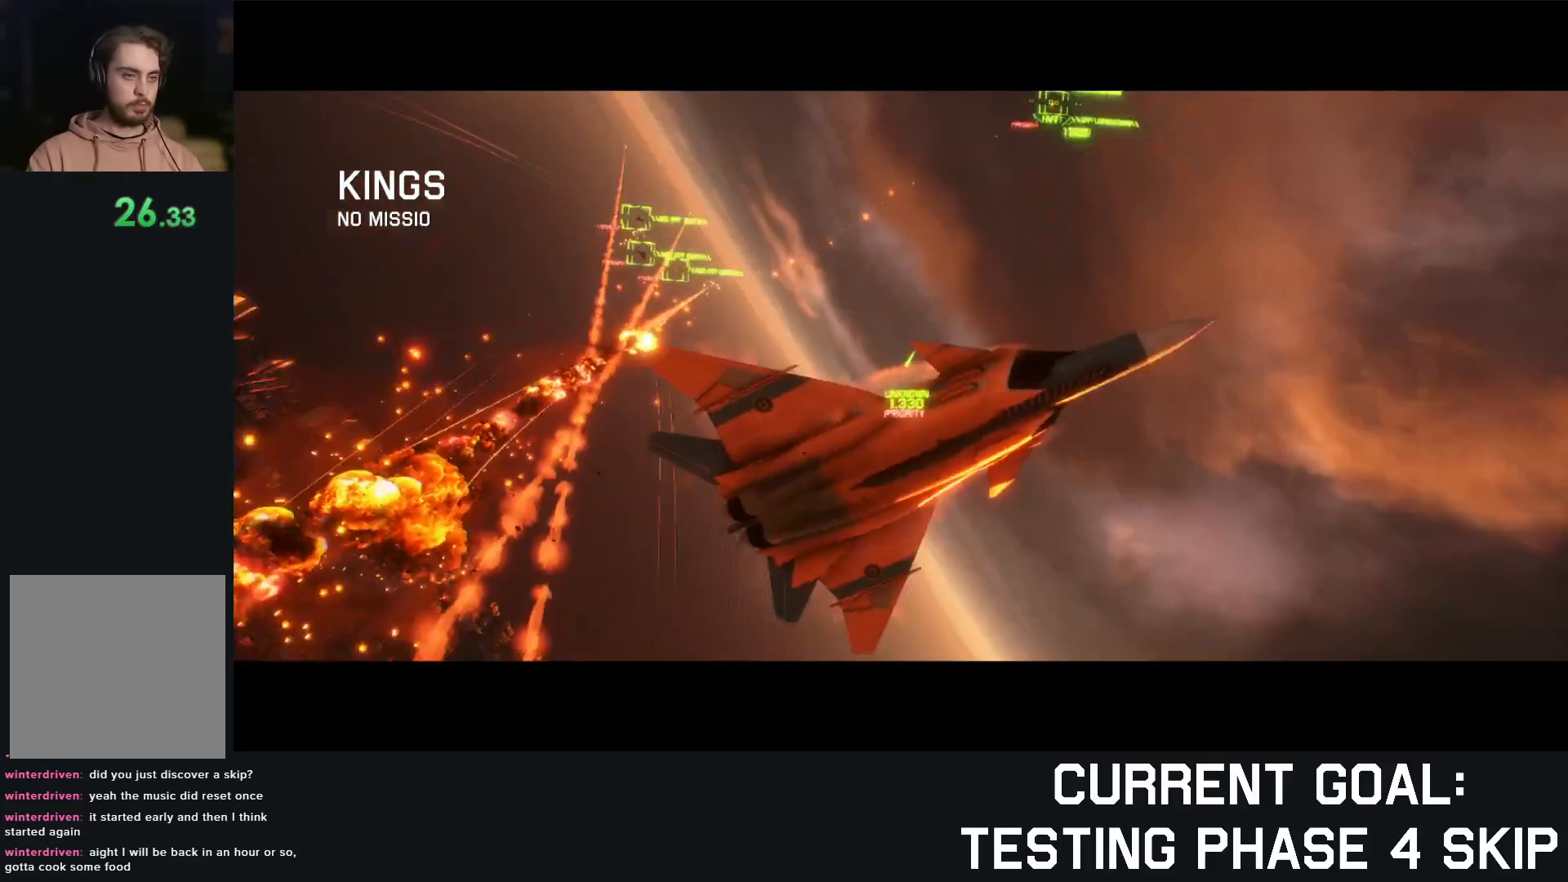
{"buttons": ["R2"], "left_stick": "down-left", "right_stick": "center", "events": [[67, "right_stick", "up"], [283, "left_stick", "down-right"], [317, "L2", "up"], [350, "right_stick", "center"], [417, "left_stick", "down-left"], [483, "R2", "down"]]}
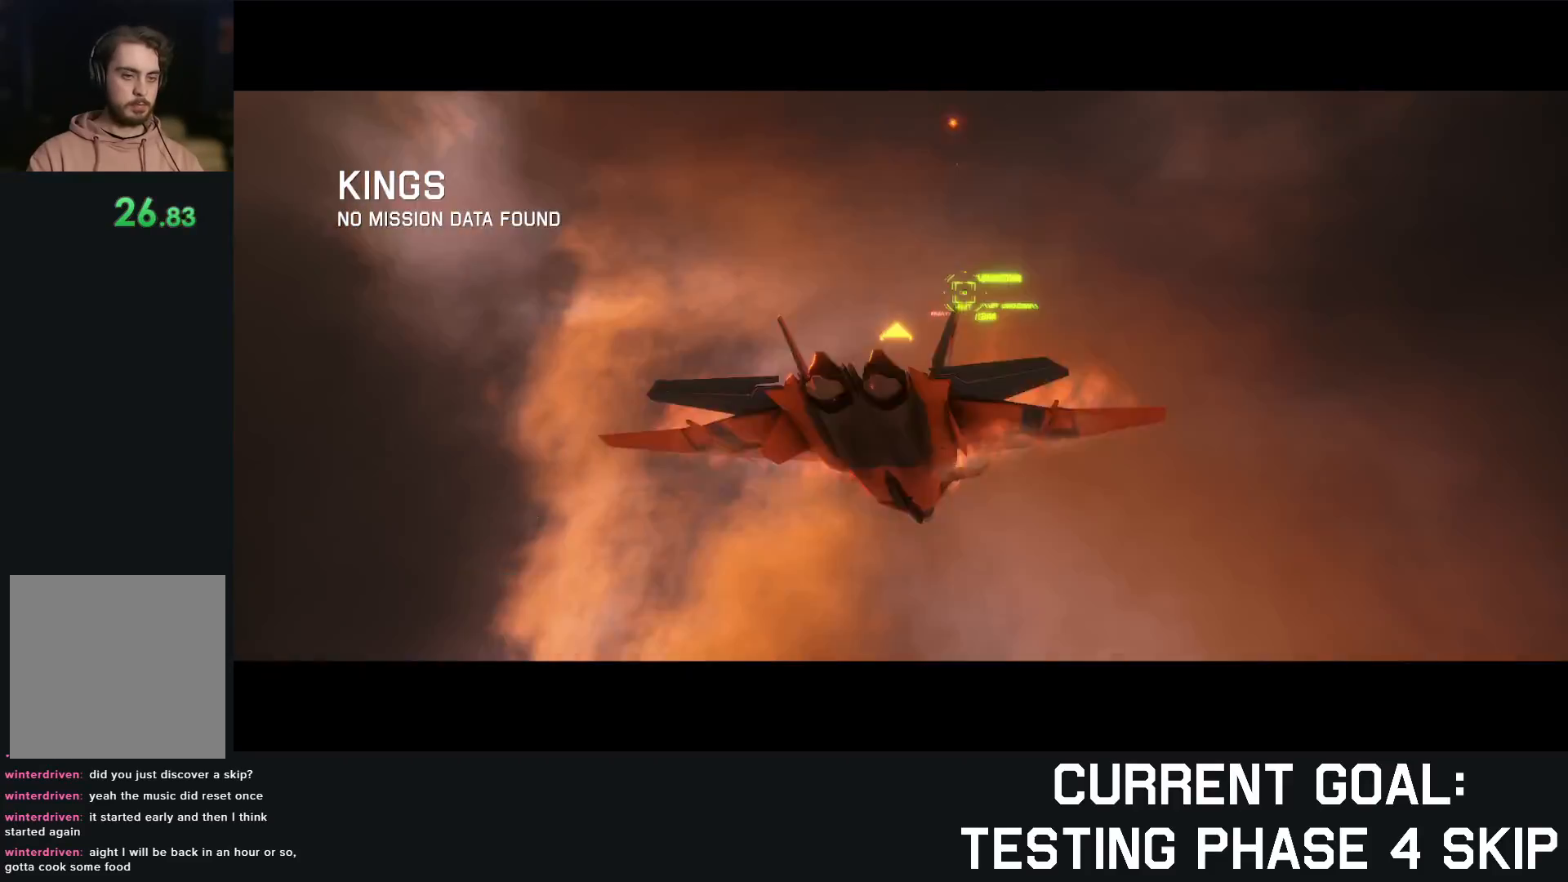
{"buttons": ["L1", "R2"], "left_stick": "left", "right_stick": "center", "events": [[33, "L1", "down"], [100, "left_stick", "left"]]}
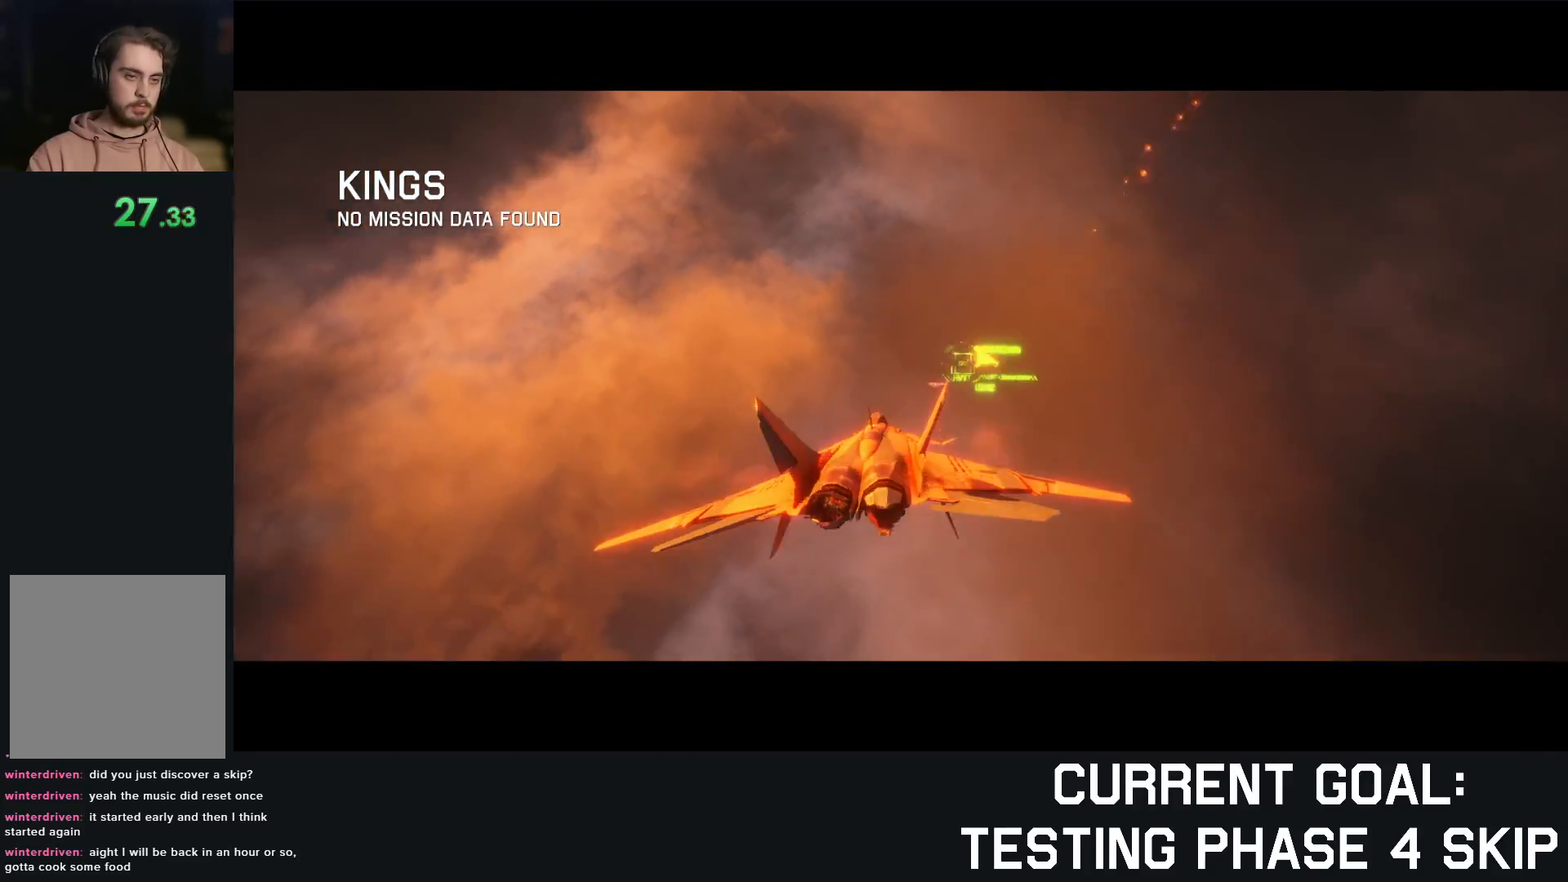
{"buttons": ["L2"], "left_stick": "down-left", "right_stick": "center", "events": [[100, "L1", "up"], [300, "left_stick", "down-left"], [333, "R2", "up"], [417, "L2", "down"]]}
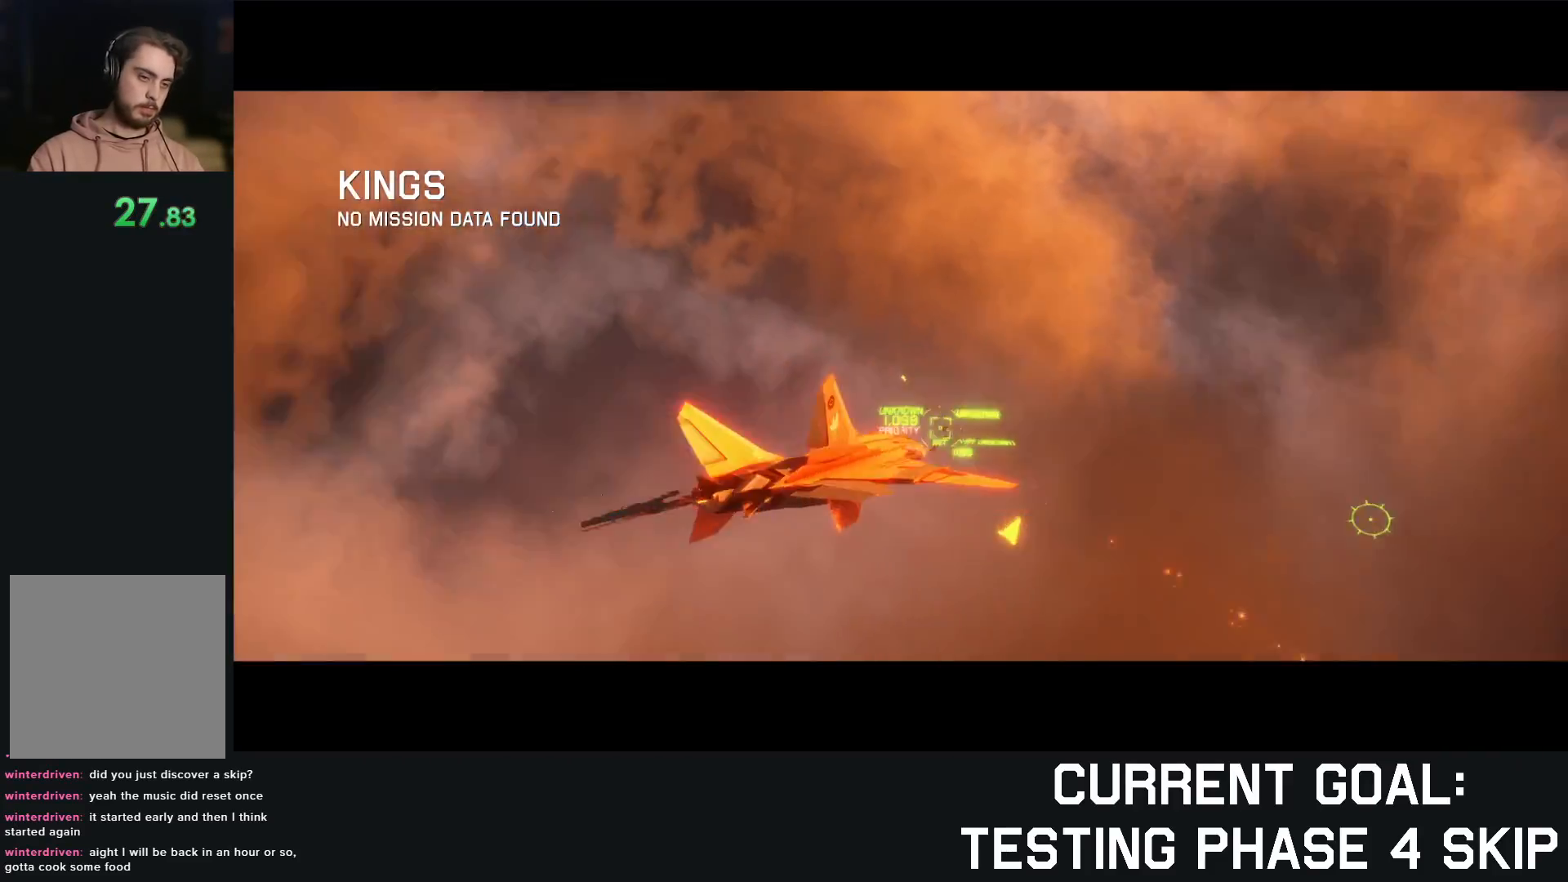
{"buttons": ["L2"], "left_stick": "down-right", "right_stick": "center", "events": [[333, "left_stick", "down-right"]]}
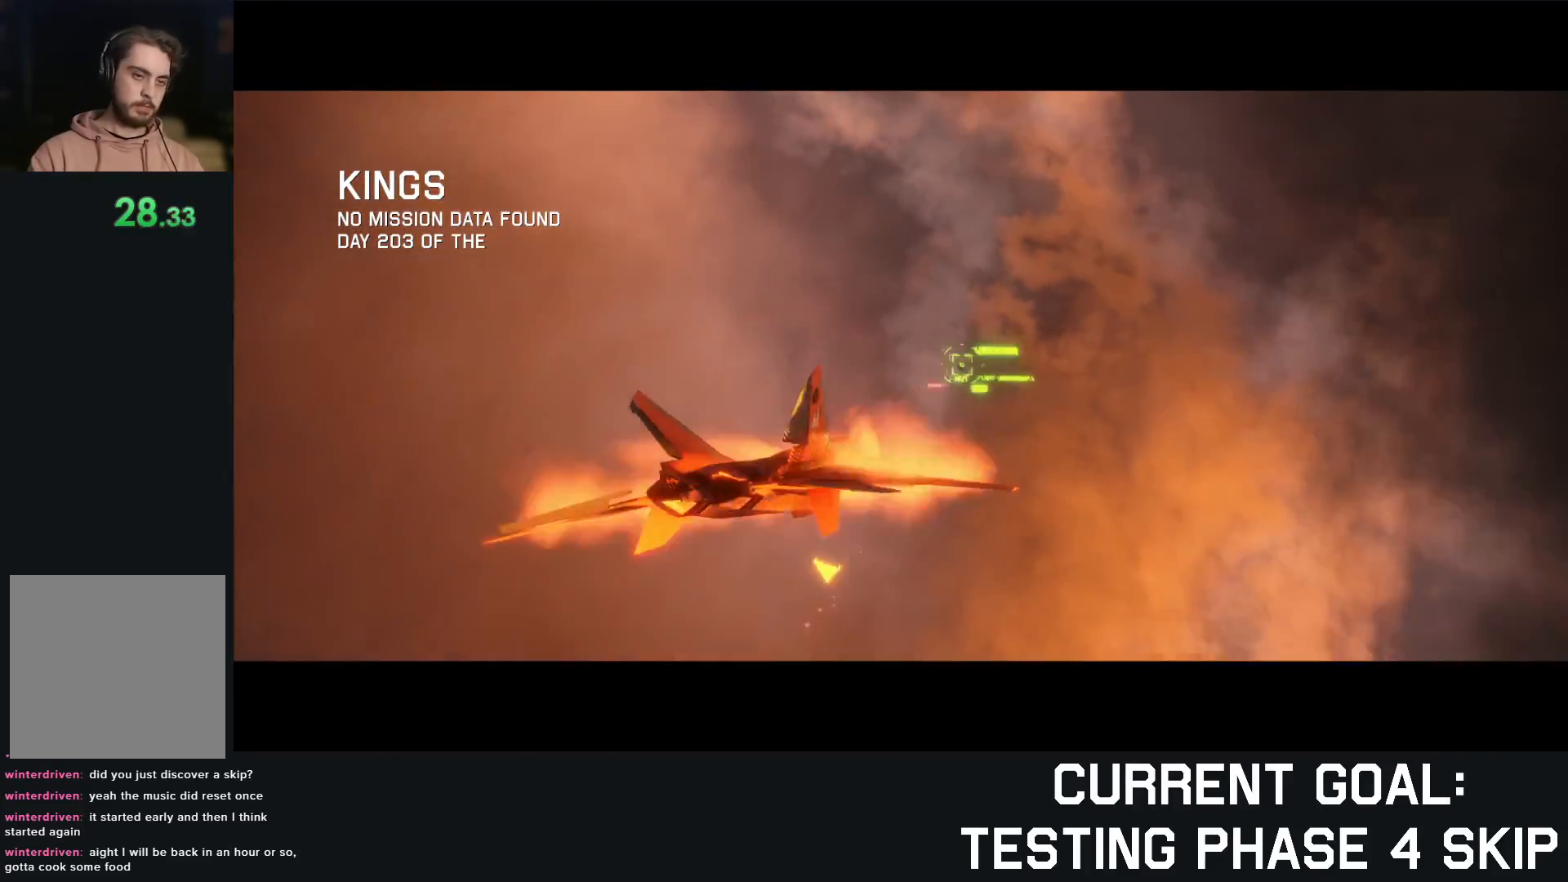
{"buttons": ["R1", "R2"], "left_stick": "down-right", "right_stick": "center", "events": [[67, "L2", "up"], [133, "R2", "down"], [183, "R1", "down"]]}
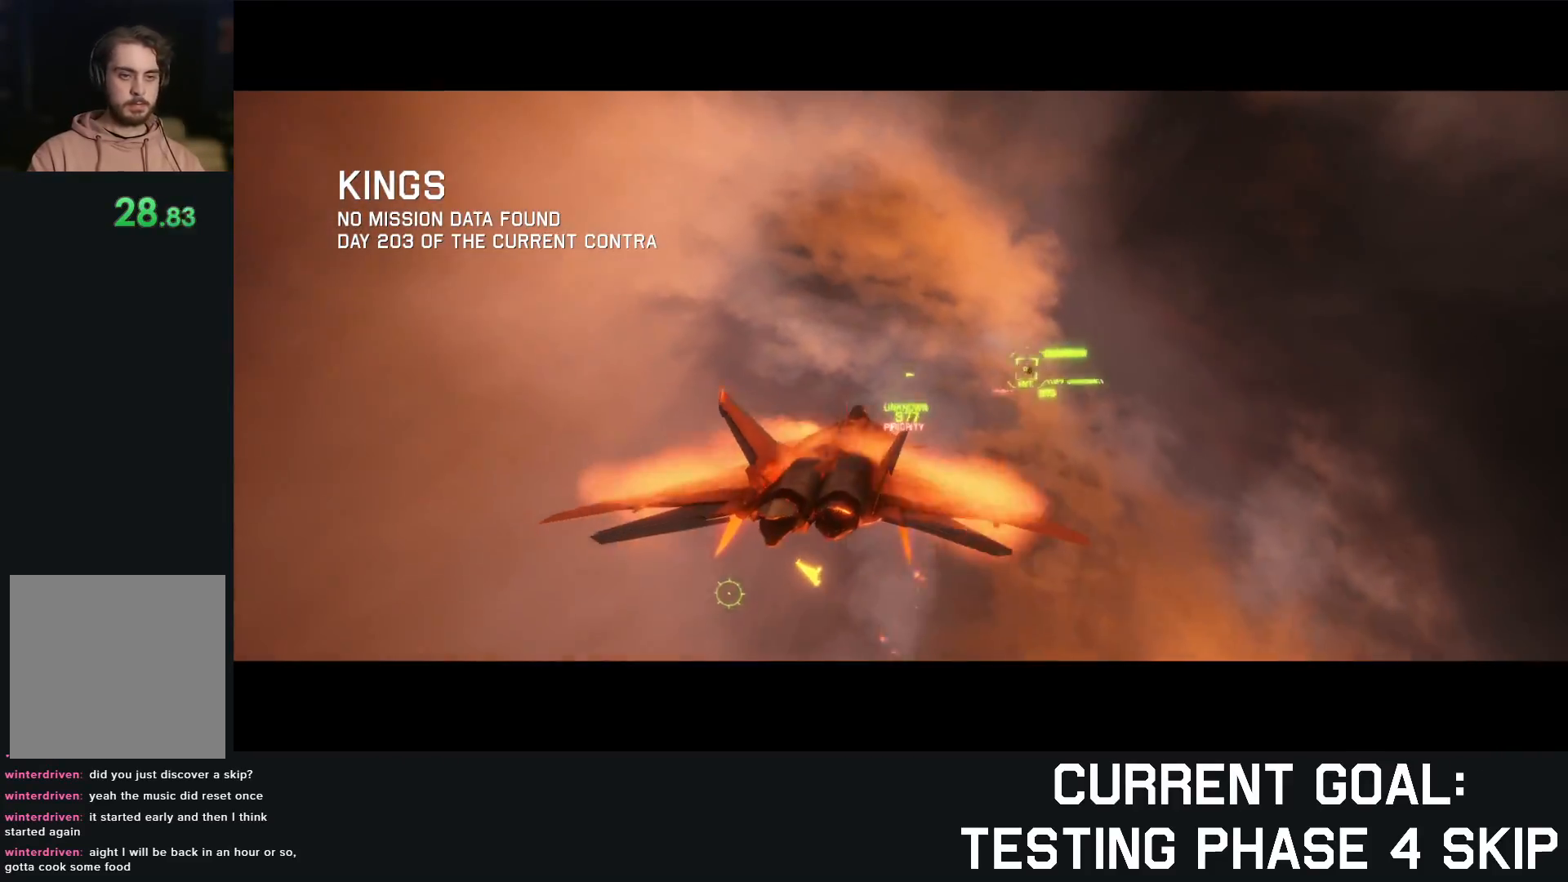
{"buttons": ["R2"], "left_stick": "down", "right_stick": "center", "events": [[33, "left_stick", "down"], [167, "R1", "up"], [250, "R1", "down"], [383, "R1", "up"]]}
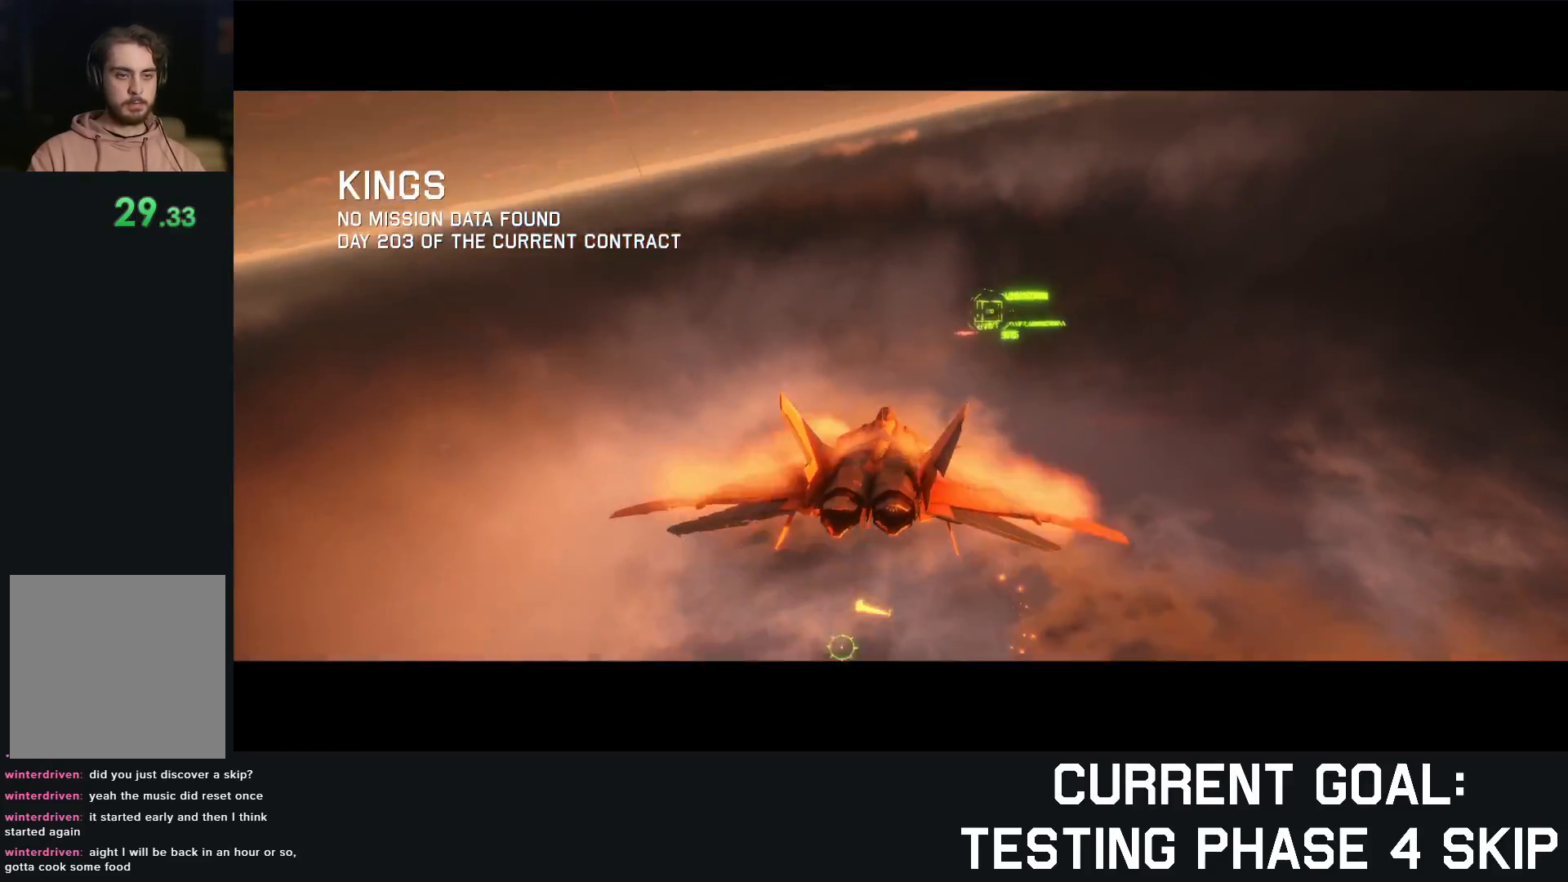
{"buttons": [], "left_stick": "down-left", "right_stick": "center", "events": [[33, "L2", "down"], [33, "R2", "up"], [50, "left_stick", "down-left"], [333, "L2", "up"]]}
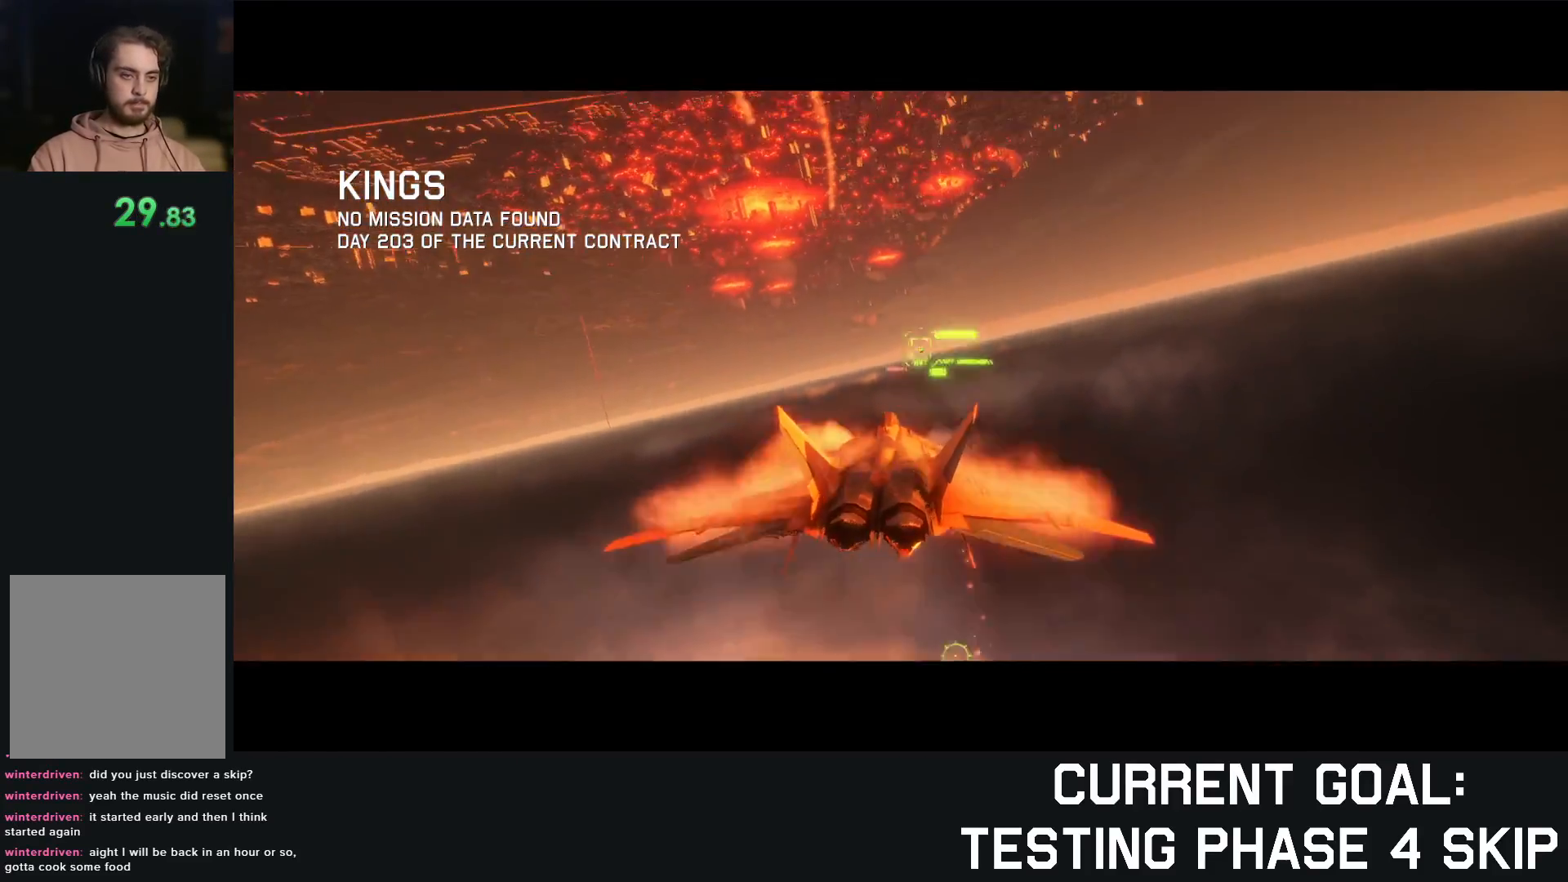
{"buttons": ["R1"], "left_stick": "down-right", "right_stick": "center", "events": [[233, "left_stick", "down-right"], [500, "R1", "down"]]}
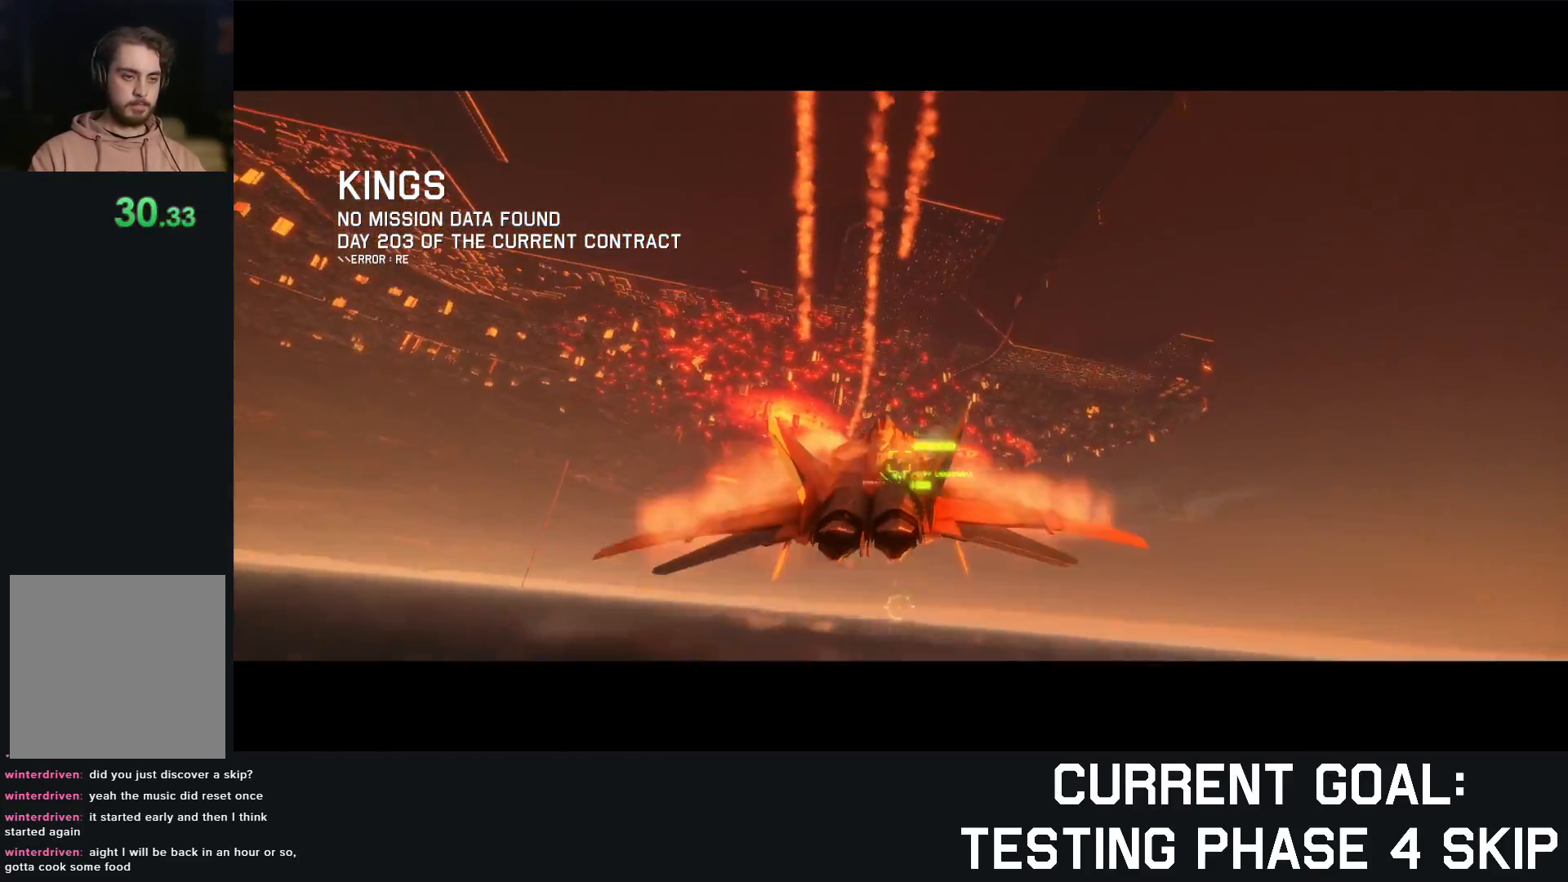
{"buttons": ["A", "B", "L1", "R1"], "left_stick": "up", "right_stick": "center", "events": [[33, "left_stick", "center"], [300, "A", "down"], [300, "B", "down"], [317, "left_stick", "up"], [333, "L1", "down"]]}
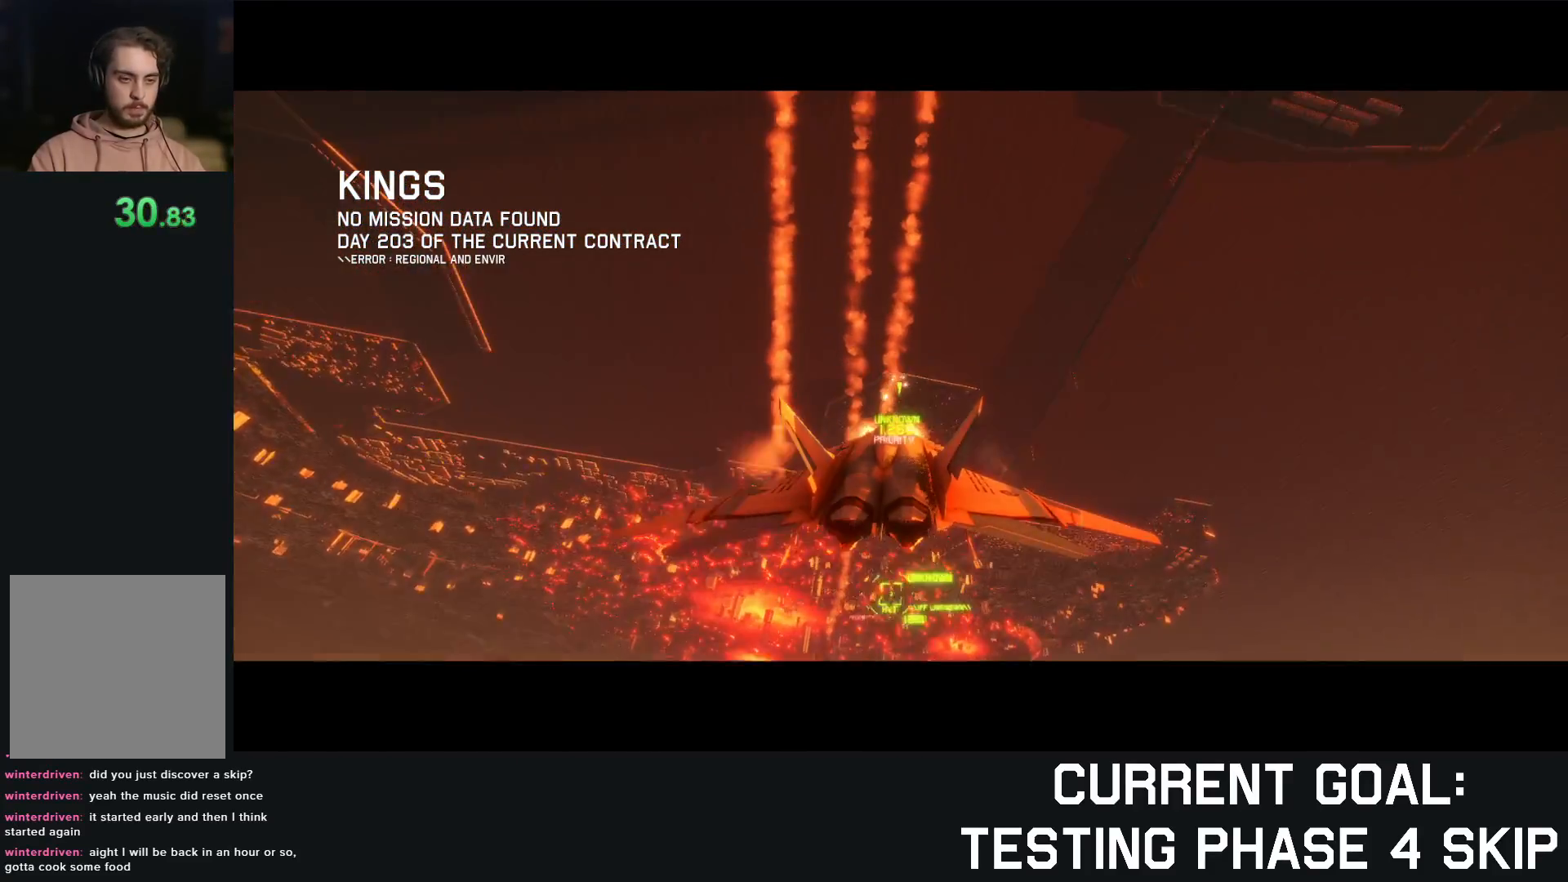
{"buttons": ["L2"], "left_stick": "up", "right_stick": "center", "events": [[17, "R1", "up"], [33, "L1", "up"], [33, "R2", "down"], [67, "A", "up"], [67, "B", "up"], [117, "L2", "down"], [317, "R2", "up"]]}
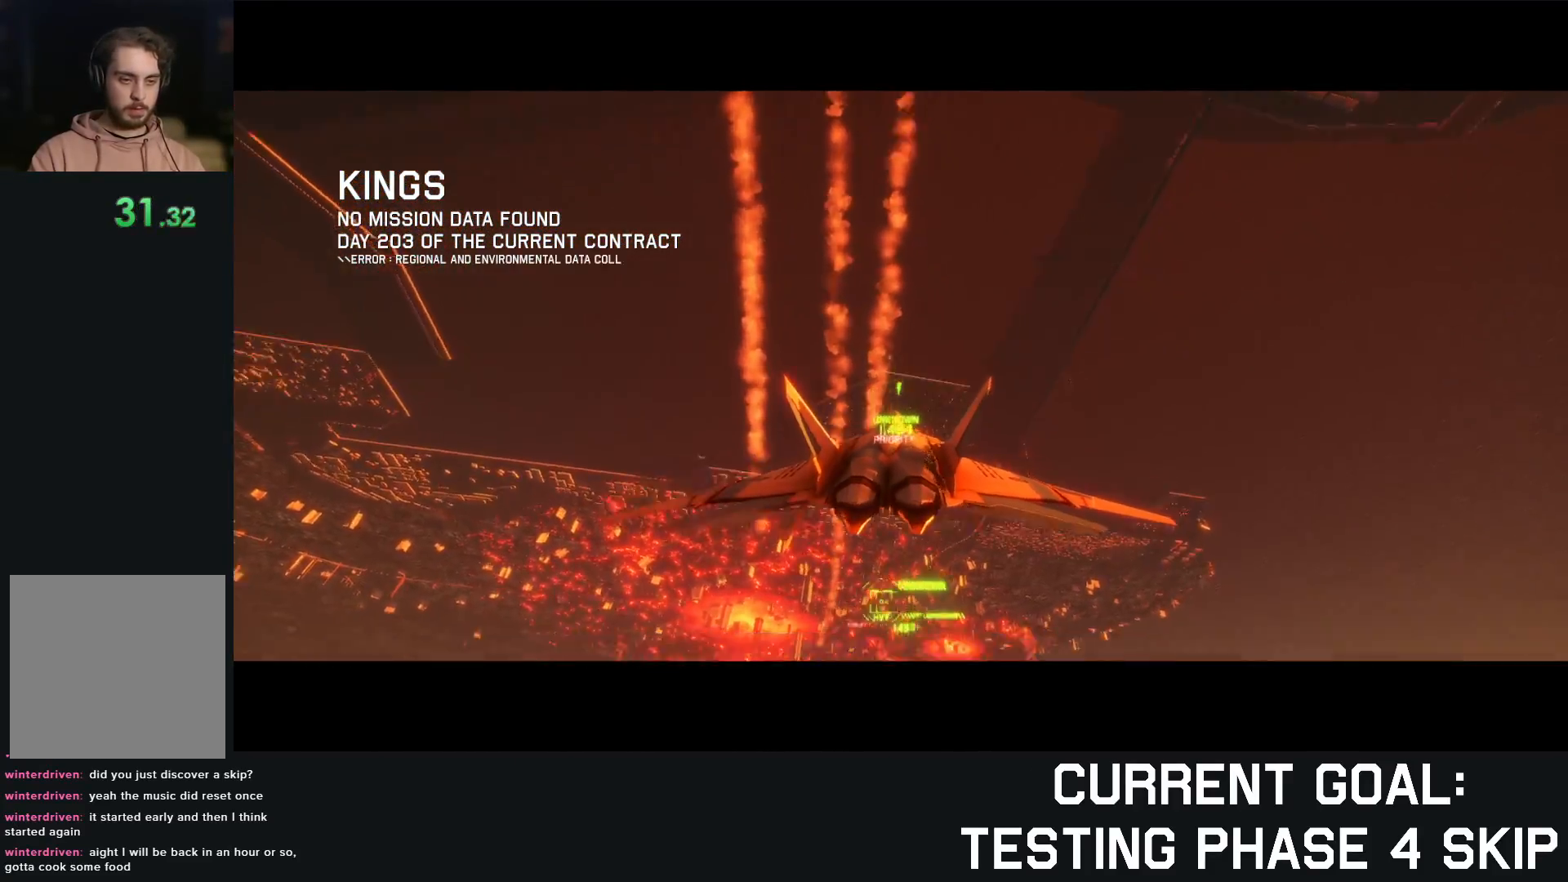
{"buttons": ["A", "B", "L1", "R2"], "left_stick": "center", "right_stick": "center", "events": [[150, "R2", "down"], [250, "L2", "up"], [317, "left_stick", "center"], [383, "A", "down"], [433, "L1", "down"], [467, "B", "down"]]}
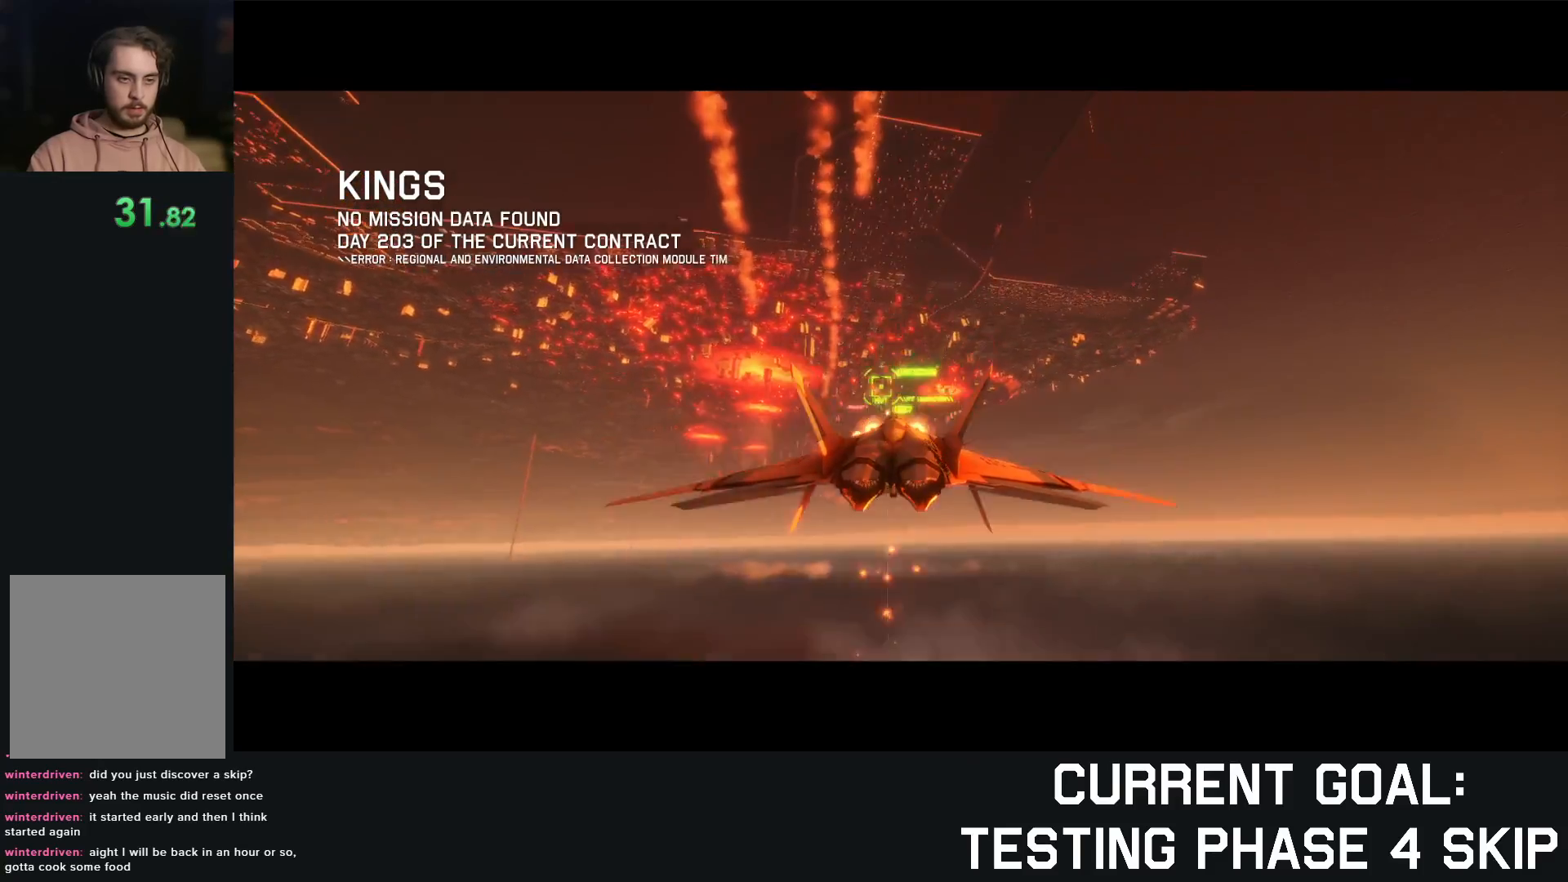
{"buttons": ["A", "B", "R2"], "left_stick": "center", "right_stick": "center", "events": [[250, "left_stick", "up"], [433, "L1", "up"], [467, "left_stick", "center"]]}
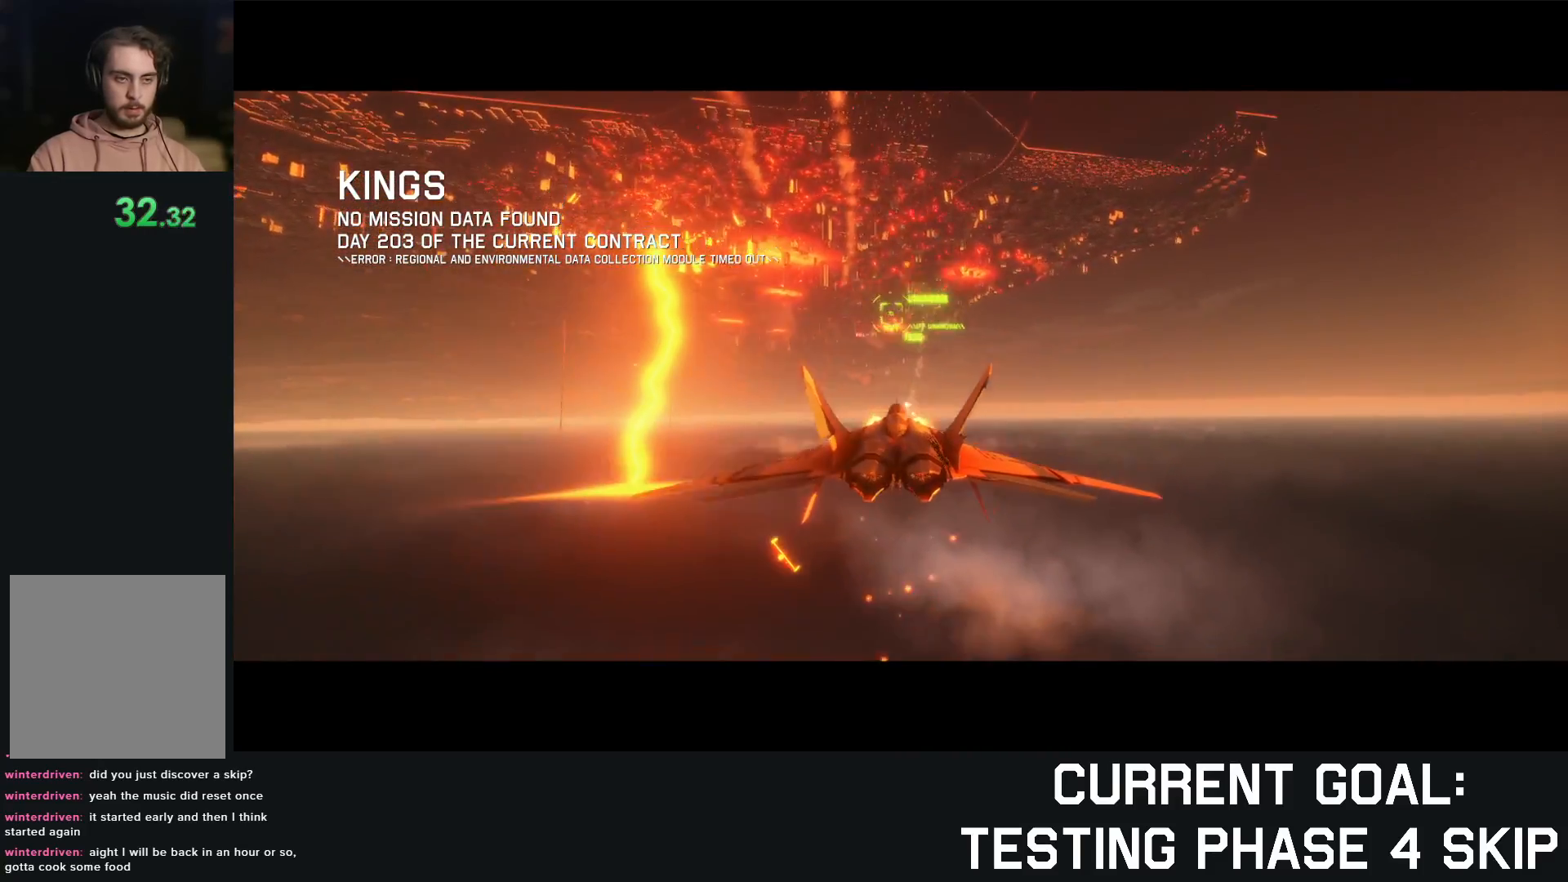
{"buttons": ["B", "R2"], "left_stick": "up-right", "right_stick": "center", "events": [[67, "R1", "down"], [183, "R1", "up"], [217, "left_stick", "up-right"], [500, "A", "up"]]}
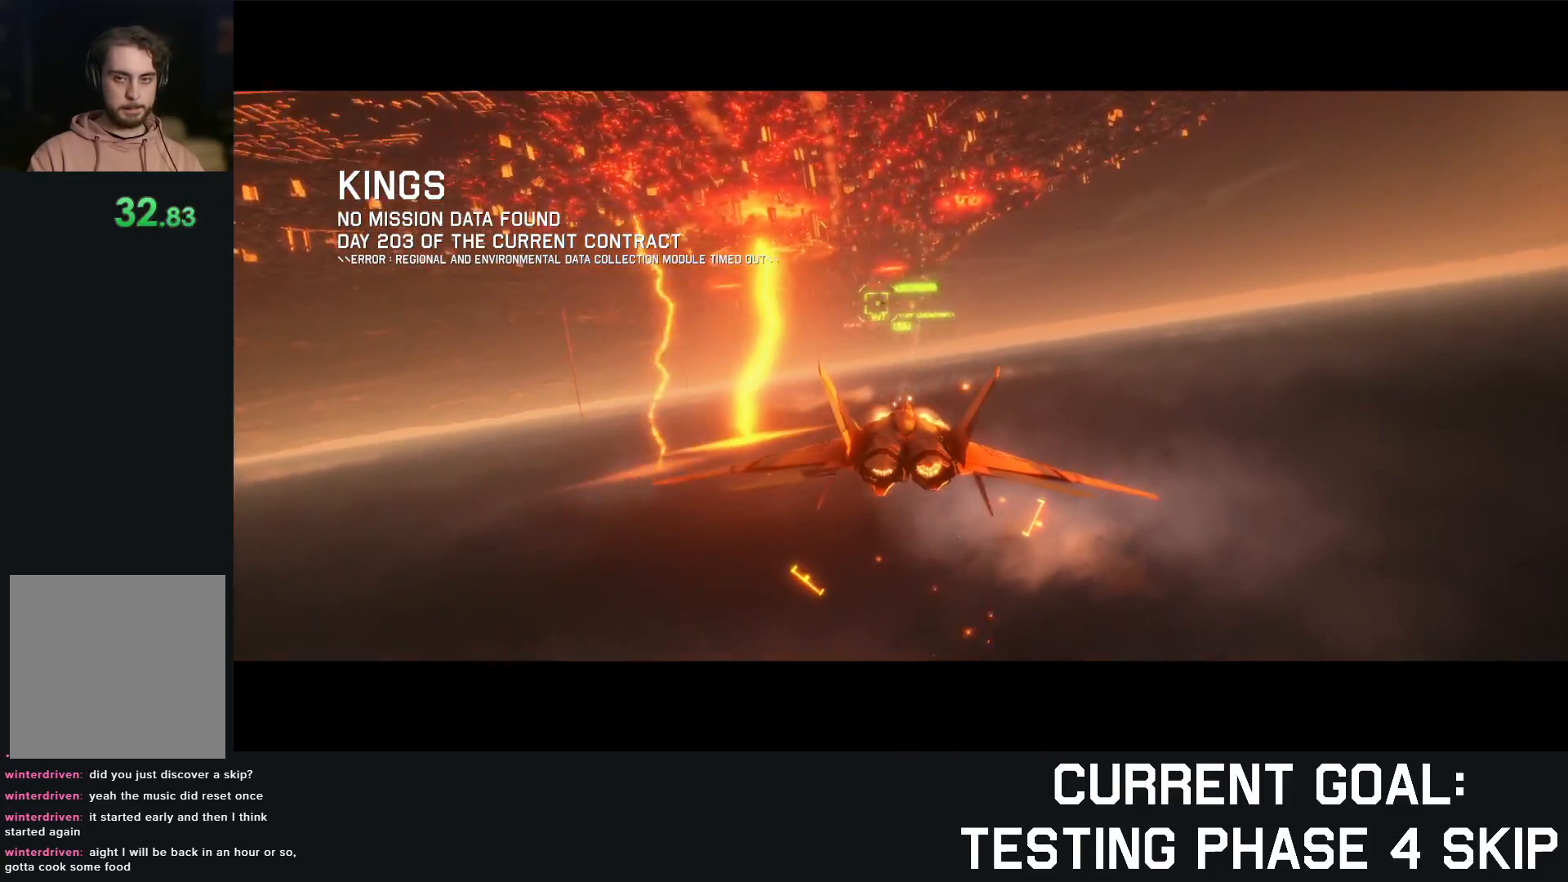
{"buttons": ["R1", "R2"], "left_stick": "right", "right_stick": "center", "events": [[17, "B", "up"], [183, "R1", "down"], [217, "left_stick", "right"]]}
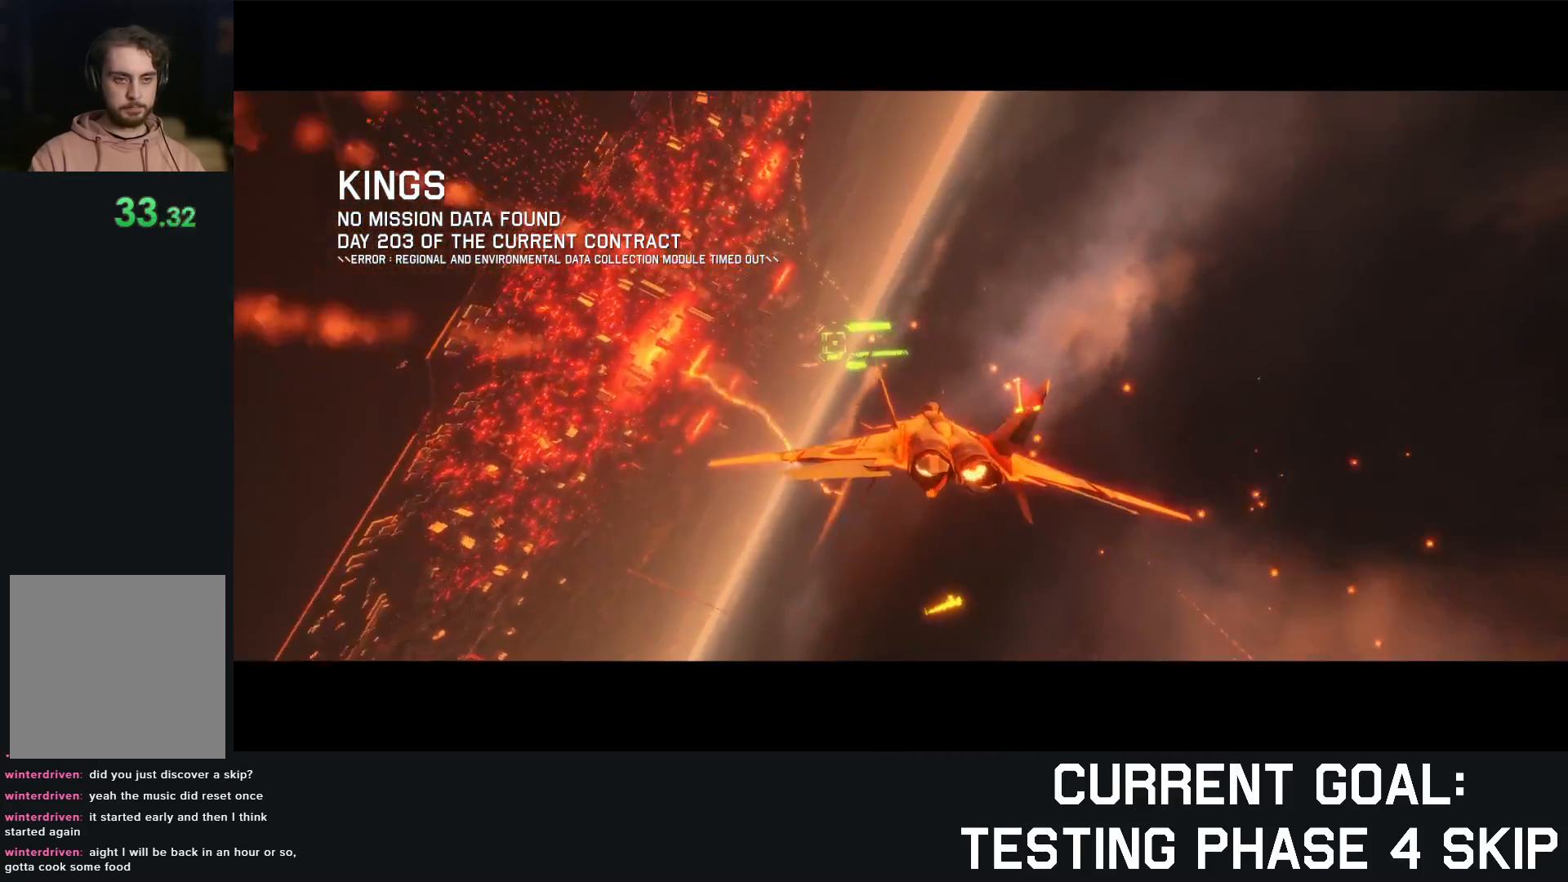
{"buttons": ["R2"], "left_stick": "right", "right_stick": "center", "events": [[83, "R1", "up"], [133, "left_stick", "center"], [317, "left_stick", "right"]]}
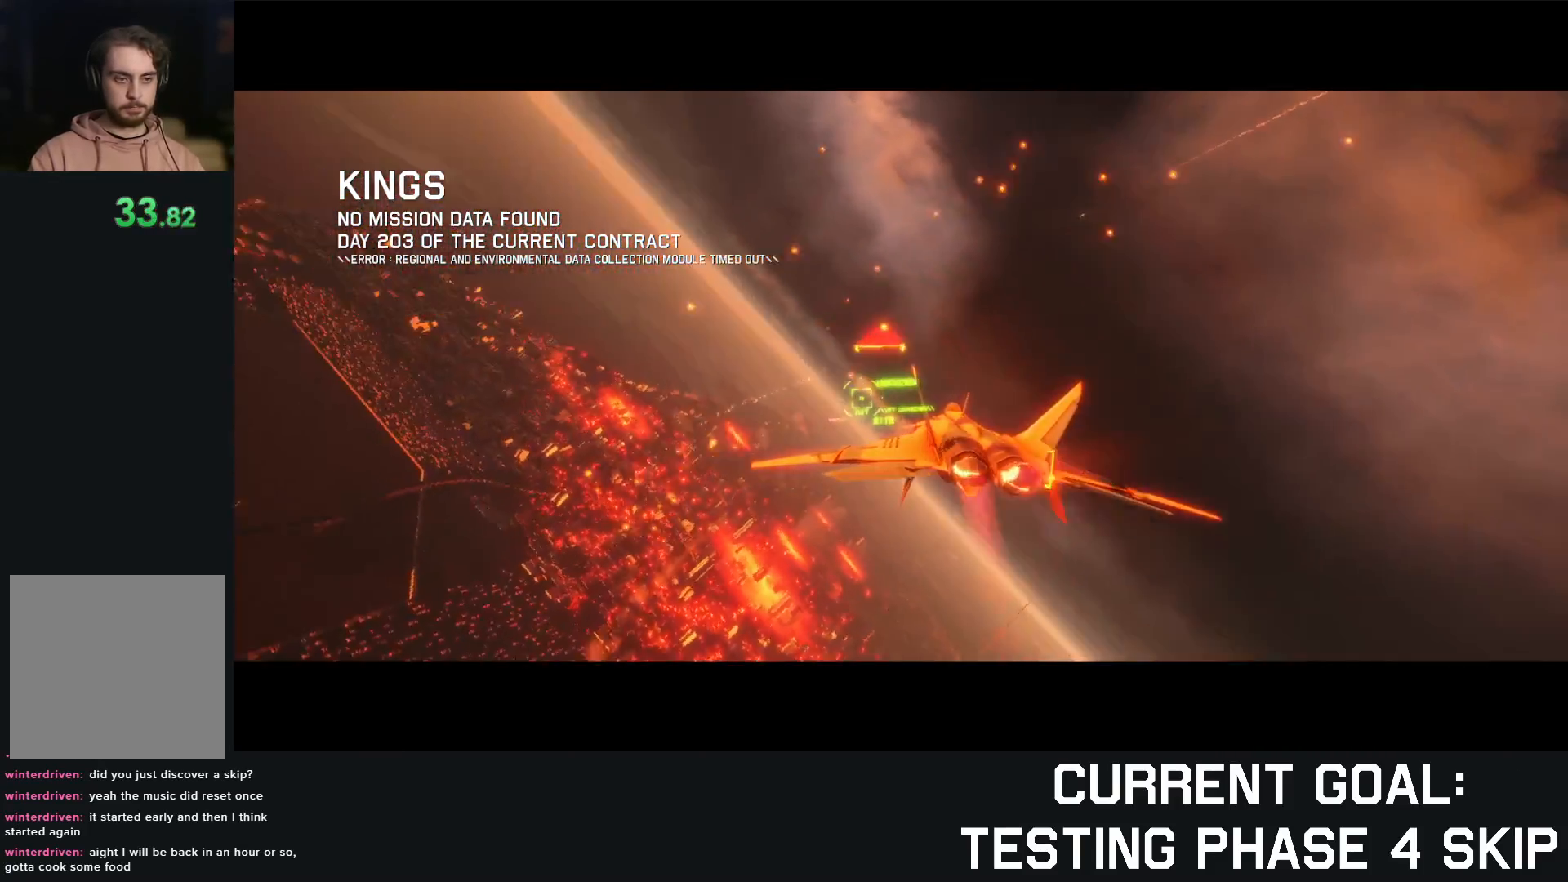
{"buttons": ["R2"], "left_stick": "center", "right_stick": "center", "events": [[33, "left_stick", "center"], [217, "R1", "down"], [250, "left_stick", "down"], [283, "R1", "up"], [383, "left_stick", "center"]]}